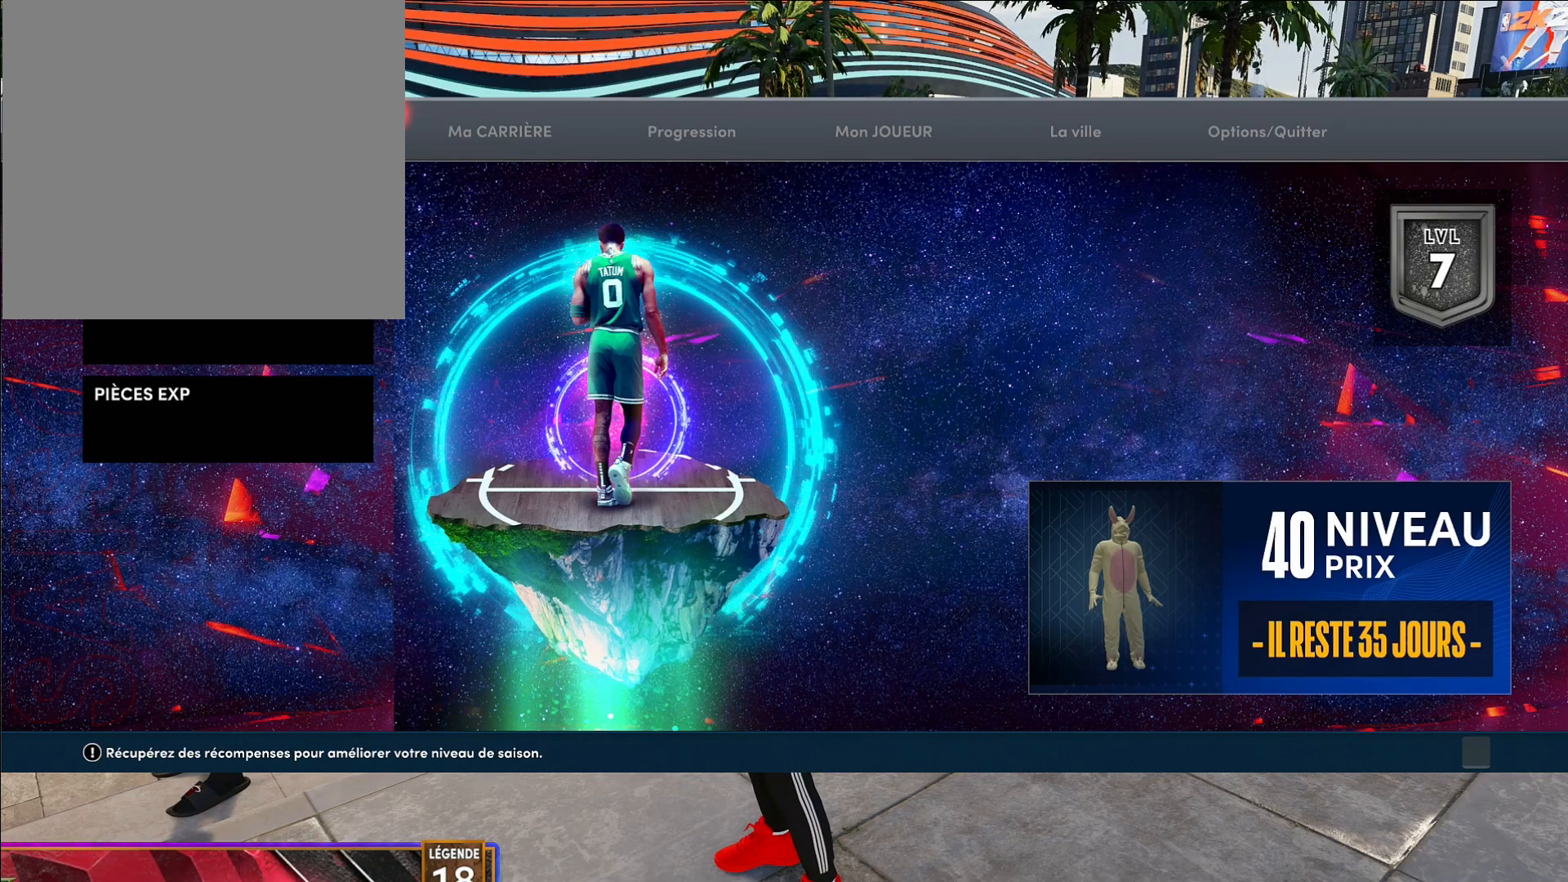
Gameplay with a controller (PlayStation layout); each line is a JSON object with the inputs held at the frame after it. "events" lists button and stick changes between this image and that frame as [ms after this image, input, new state], when the widget could be followed in between. Not read: L3 R3.
{"buttons": [], "left_stick": "center", "right_stick": "center", "events": [[383, "R1", "down"], [467, "R1", "up"]]}
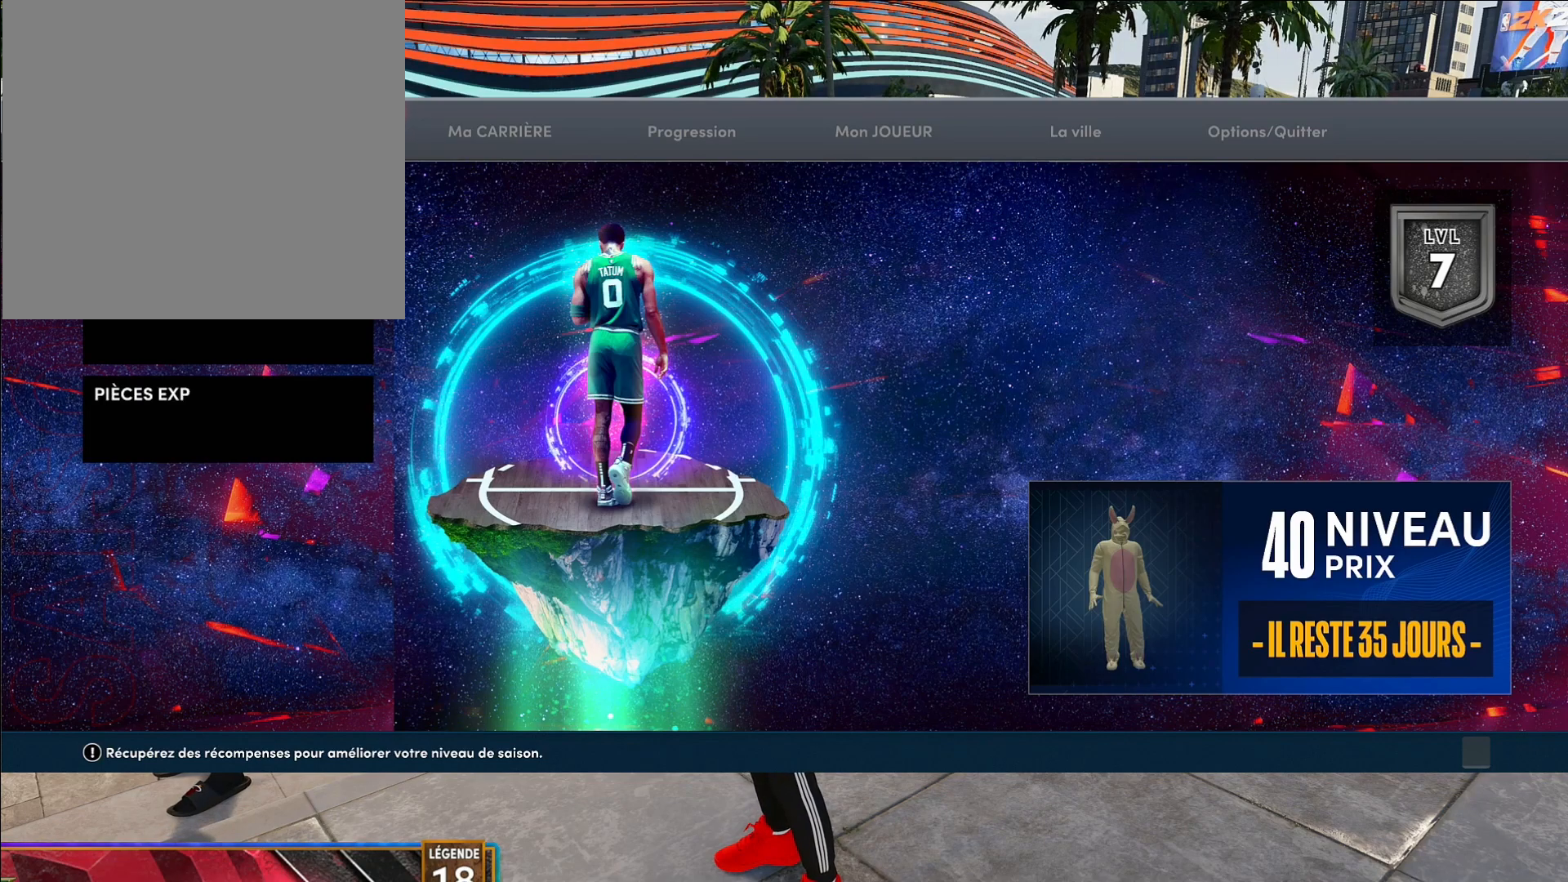
{"buttons": [], "left_stick": "center", "right_stick": "center", "events": []}
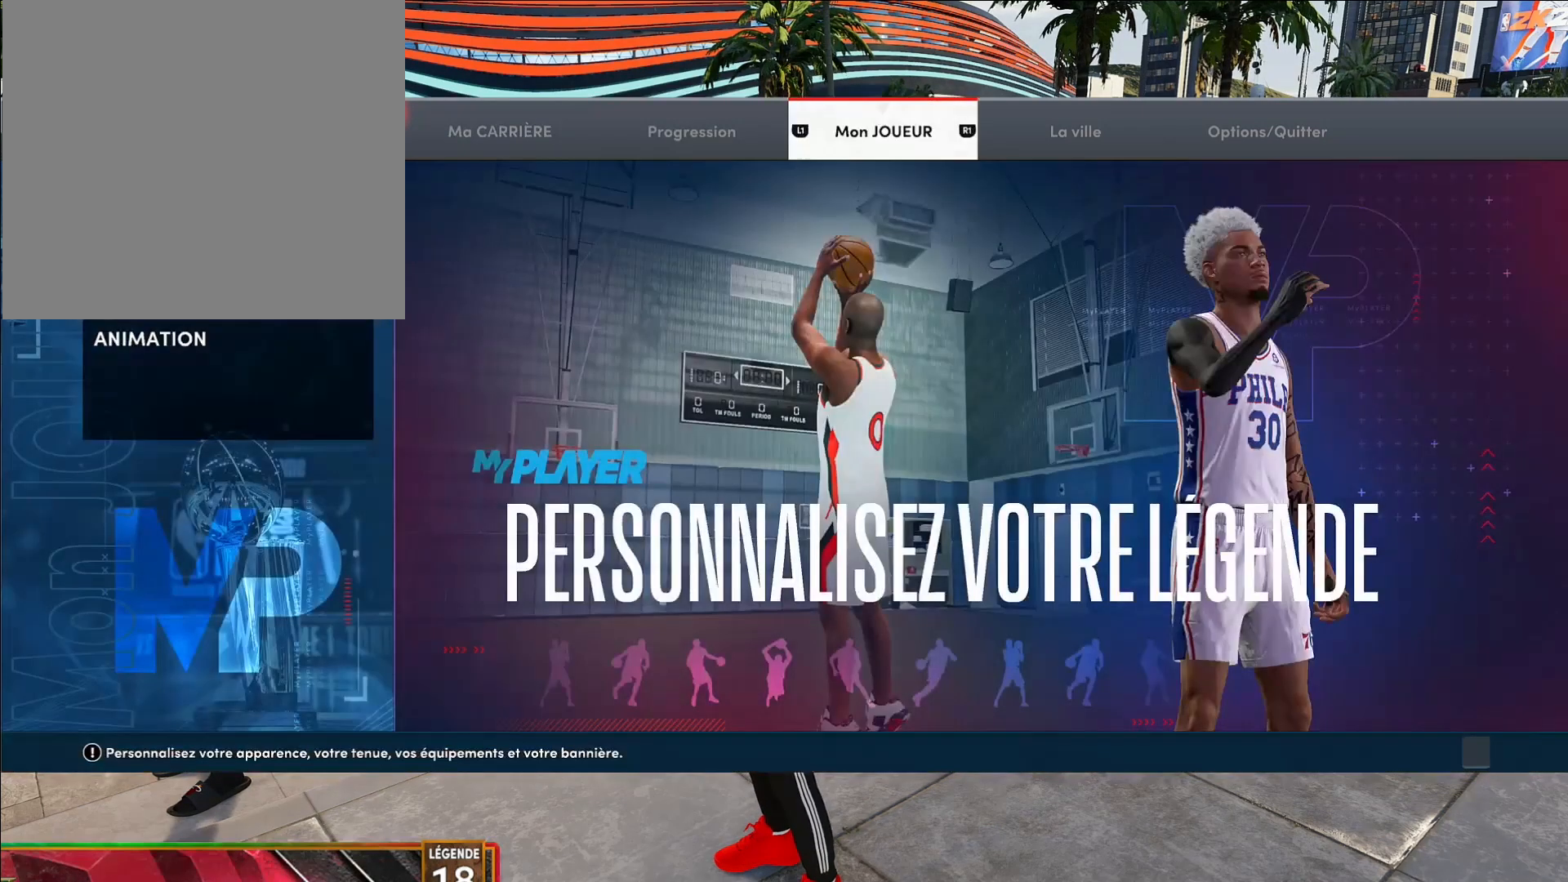
{"buttons": [], "left_stick": "center", "right_stick": "center", "events": []}
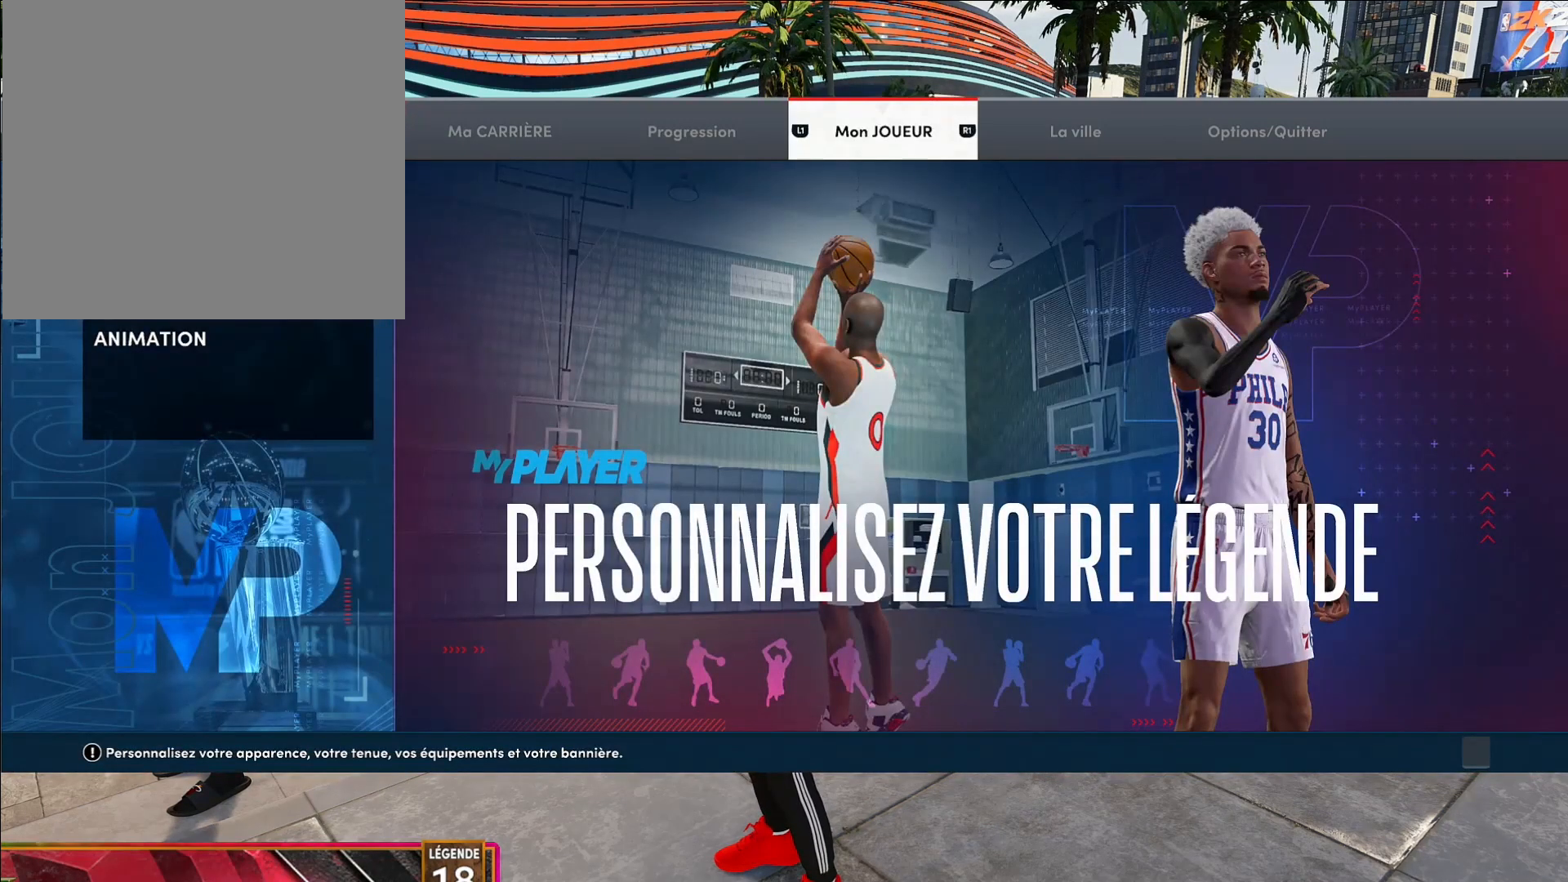
{"buttons": [], "left_stick": "center", "right_stick": "center", "events": []}
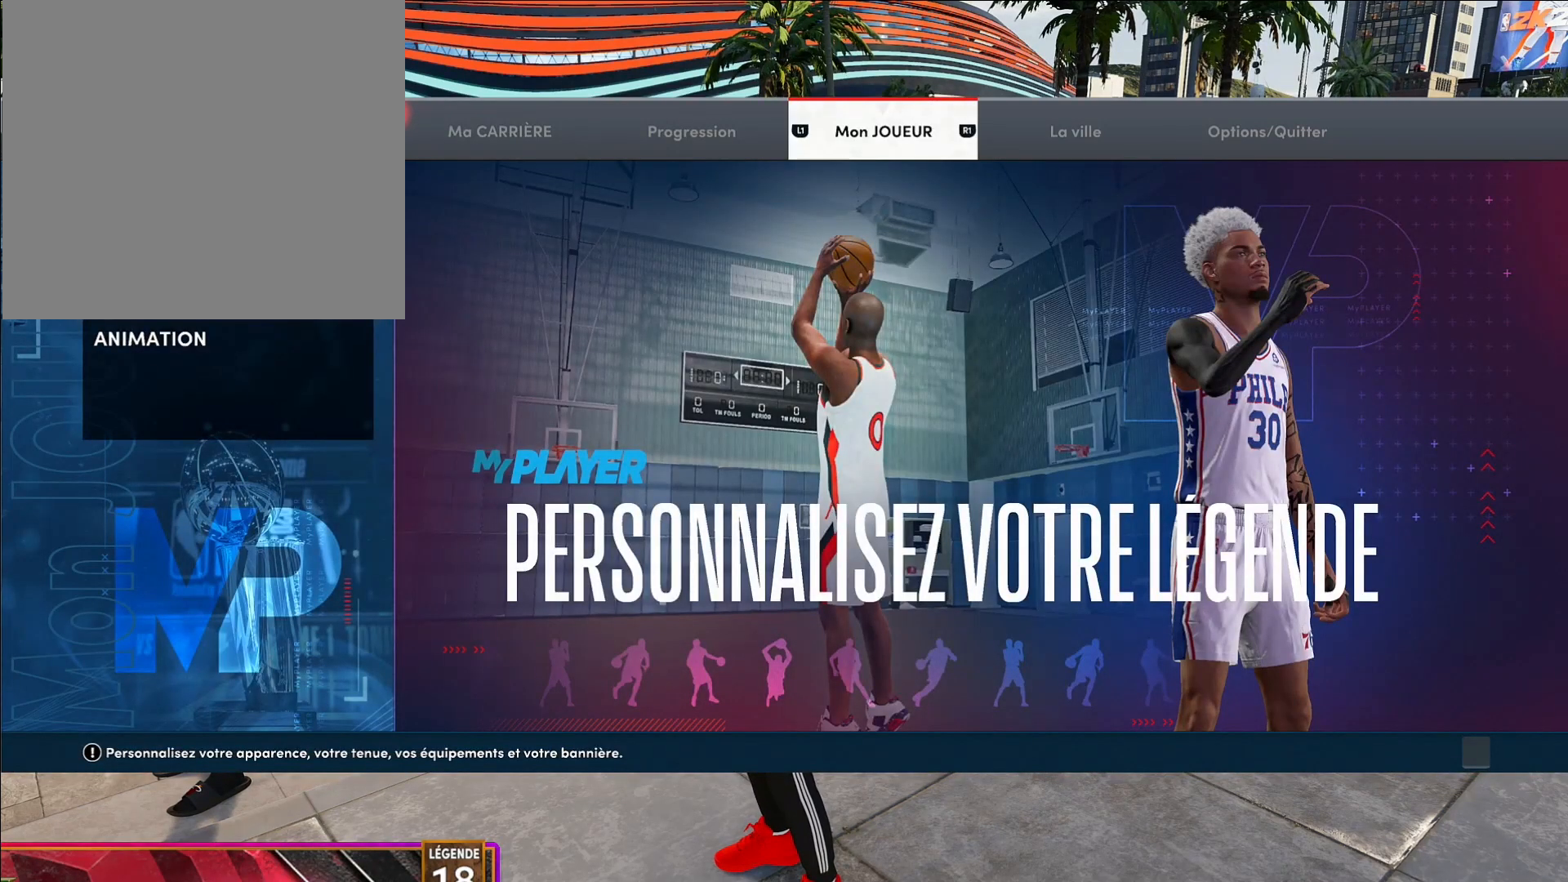
{"buttons": [], "left_stick": "center", "right_stick": "center", "events": [[150, "DPAD_DOWN", "down"], [250, "DPAD_DOWN", "up"]]}
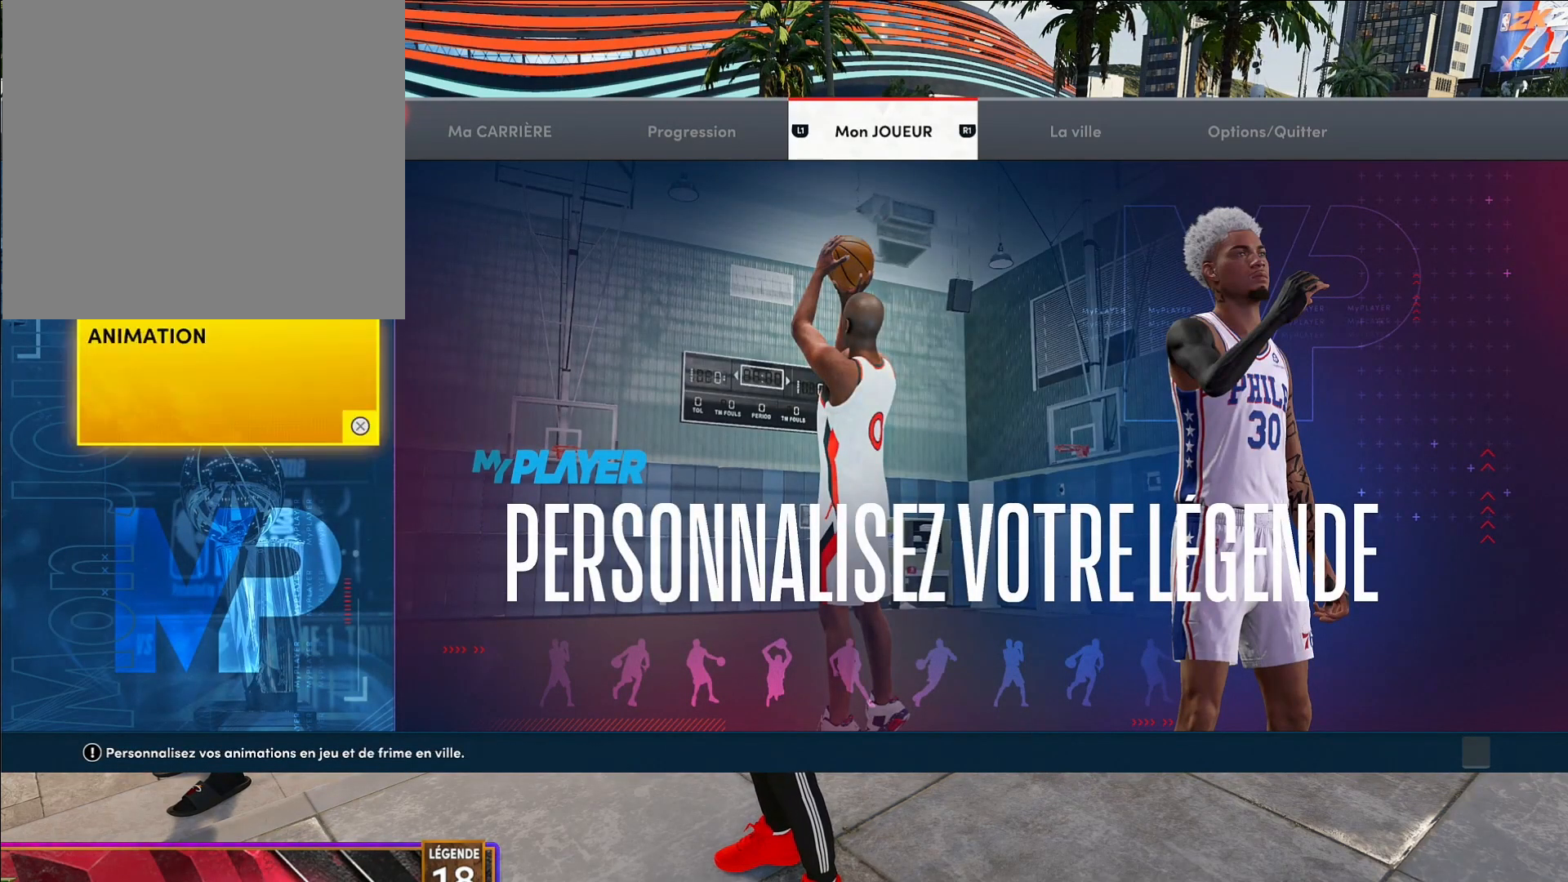
{"buttons": [], "left_stick": "center", "right_stick": "center", "events": [[117, "CROSS", "down"], [200, "CROSS", "up"]]}
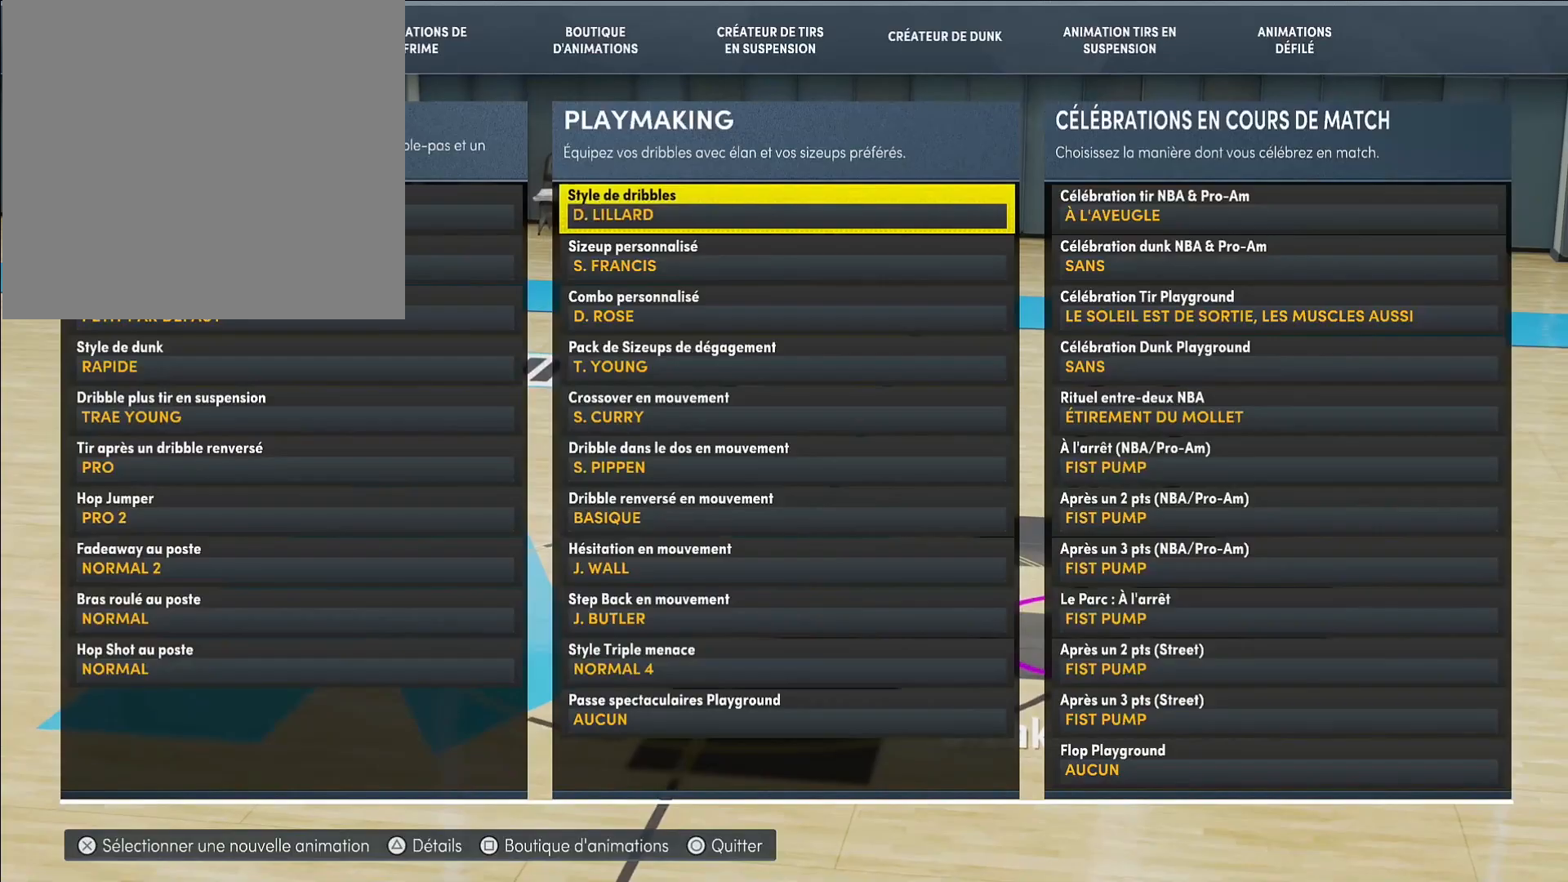
{"buttons": ["DPAD_LEFT"], "left_stick": "center", "right_stick": "center", "events": [[450, "DPAD_LEFT", "down"]]}
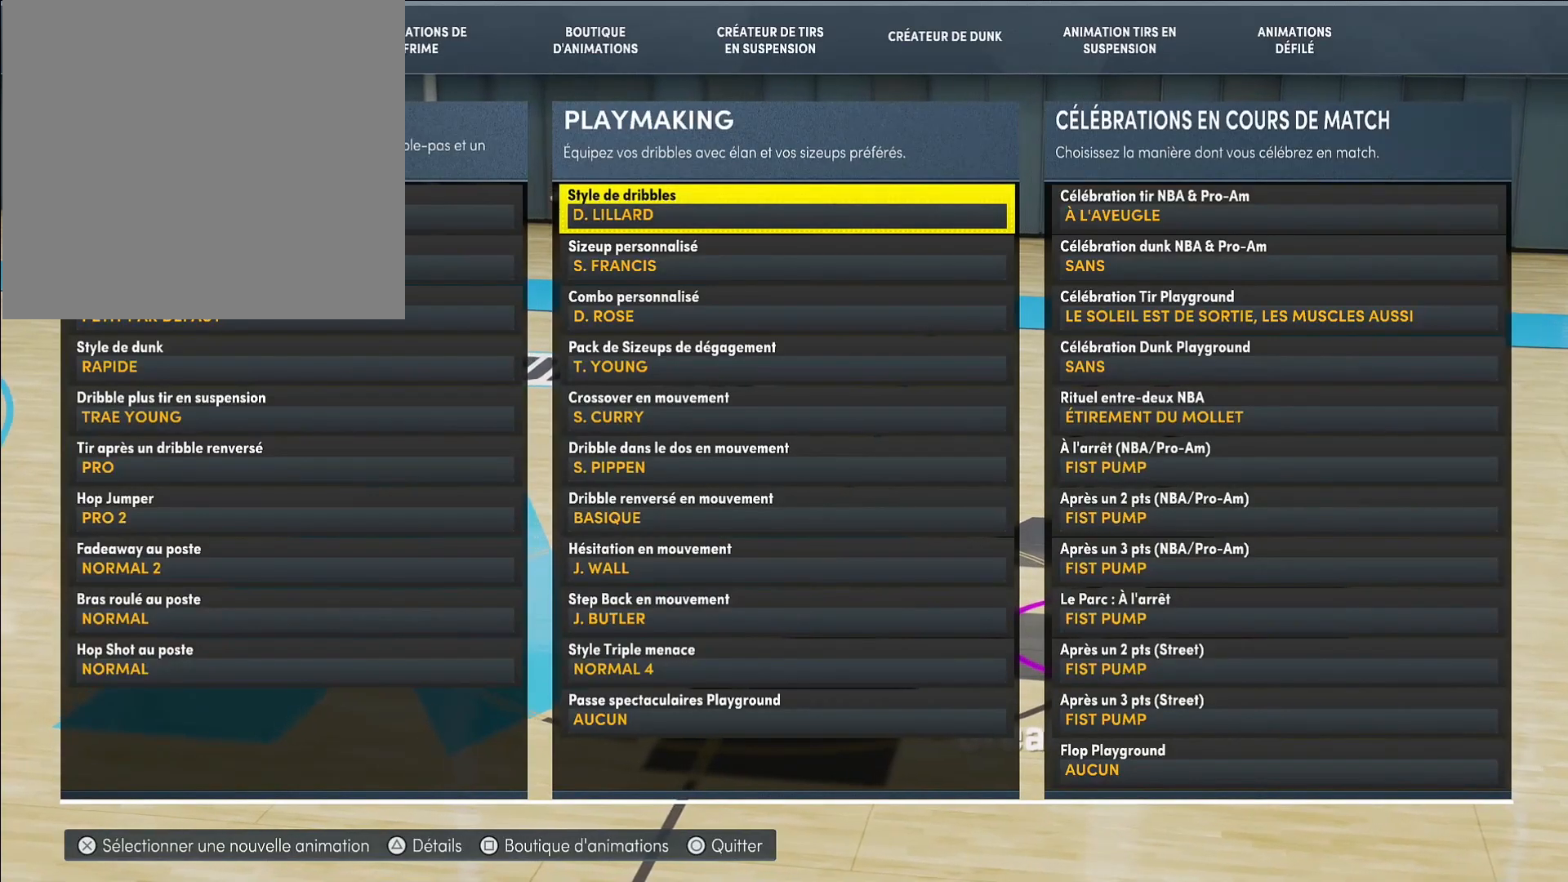
{"buttons": [], "left_stick": "center", "right_stick": "center", "events": [[83, "DPAD_LEFT", "up"], [300, "DPAD_DOWN", "down"], [383, "DPAD_DOWN", "up"]]}
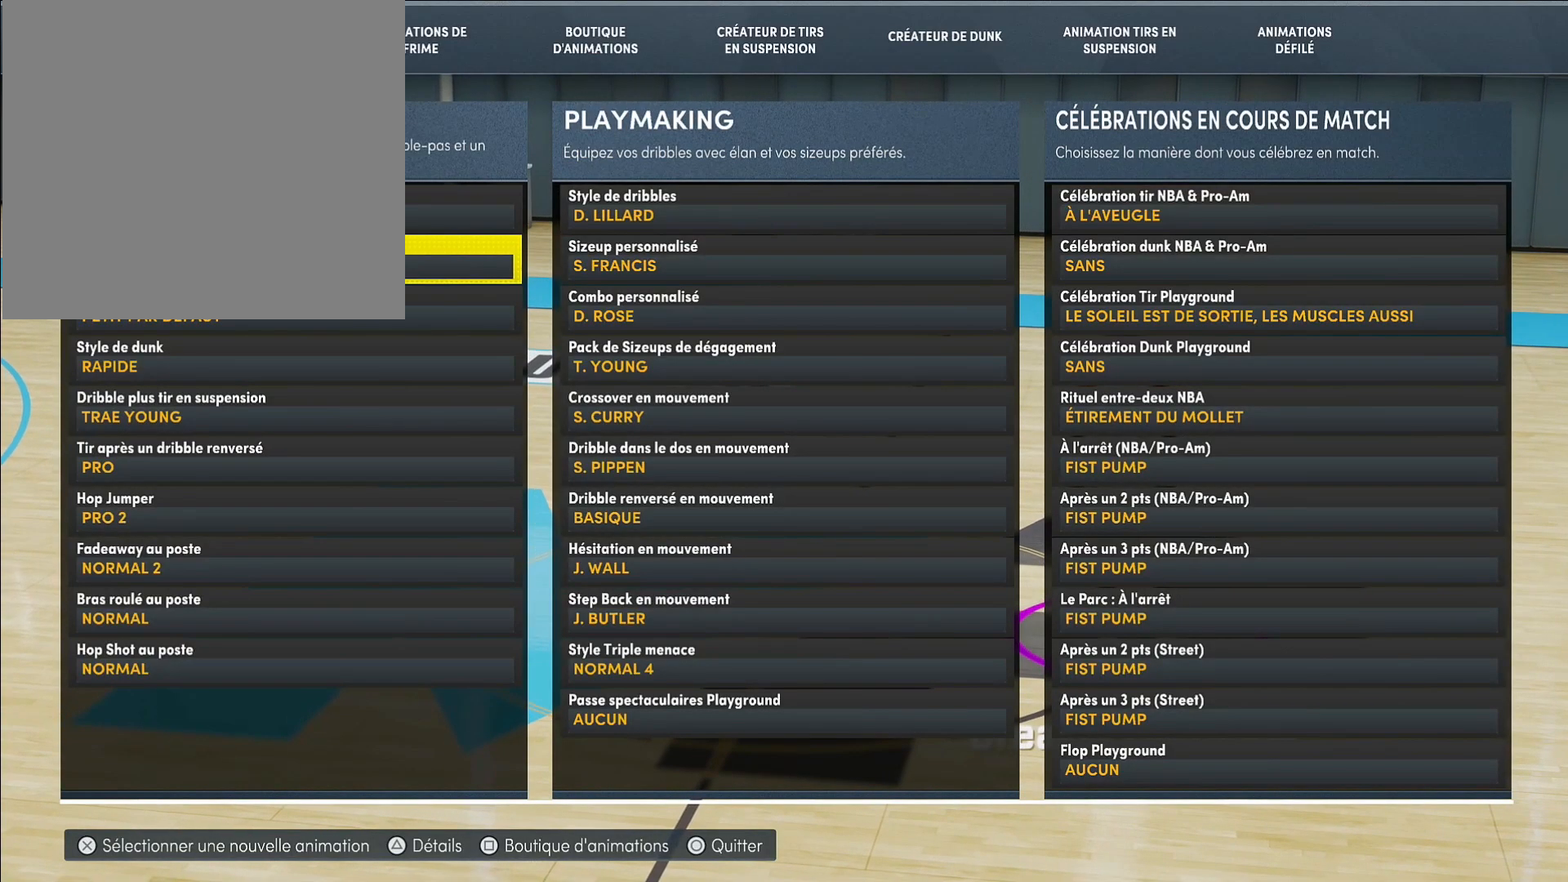
{"buttons": [], "left_stick": "center", "right_stick": "center", "events": [[217, "DPAD_LEFT", "down"], [267, "DPAD_LEFT", "up"], [367, "DPAD_UP", "down"], [450, "DPAD_UP", "up"]]}
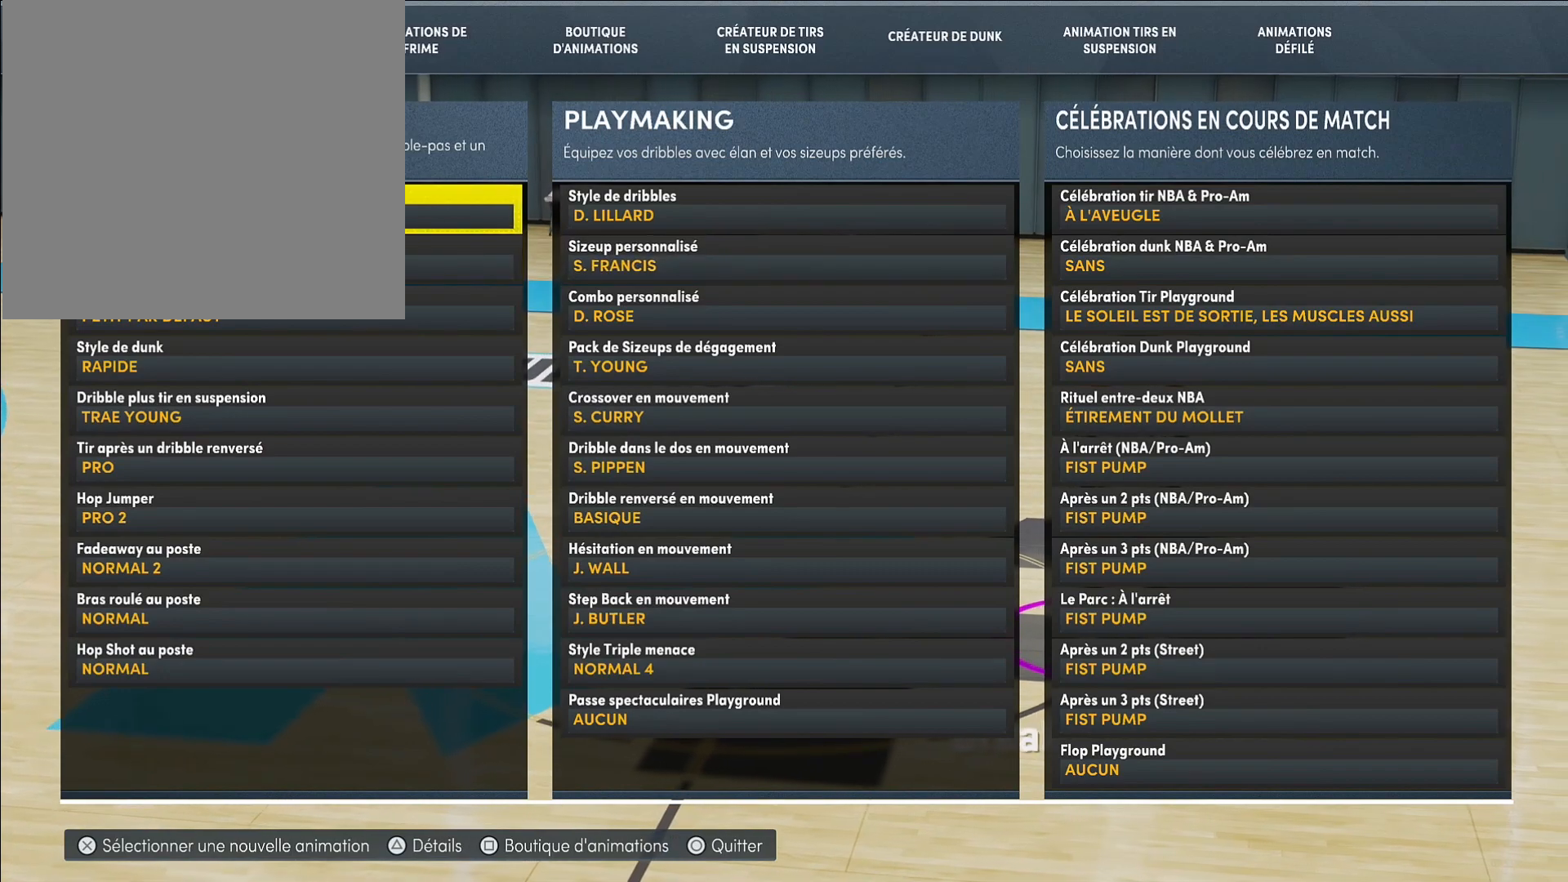
{"buttons": [], "left_stick": "center", "right_stick": "center", "events": []}
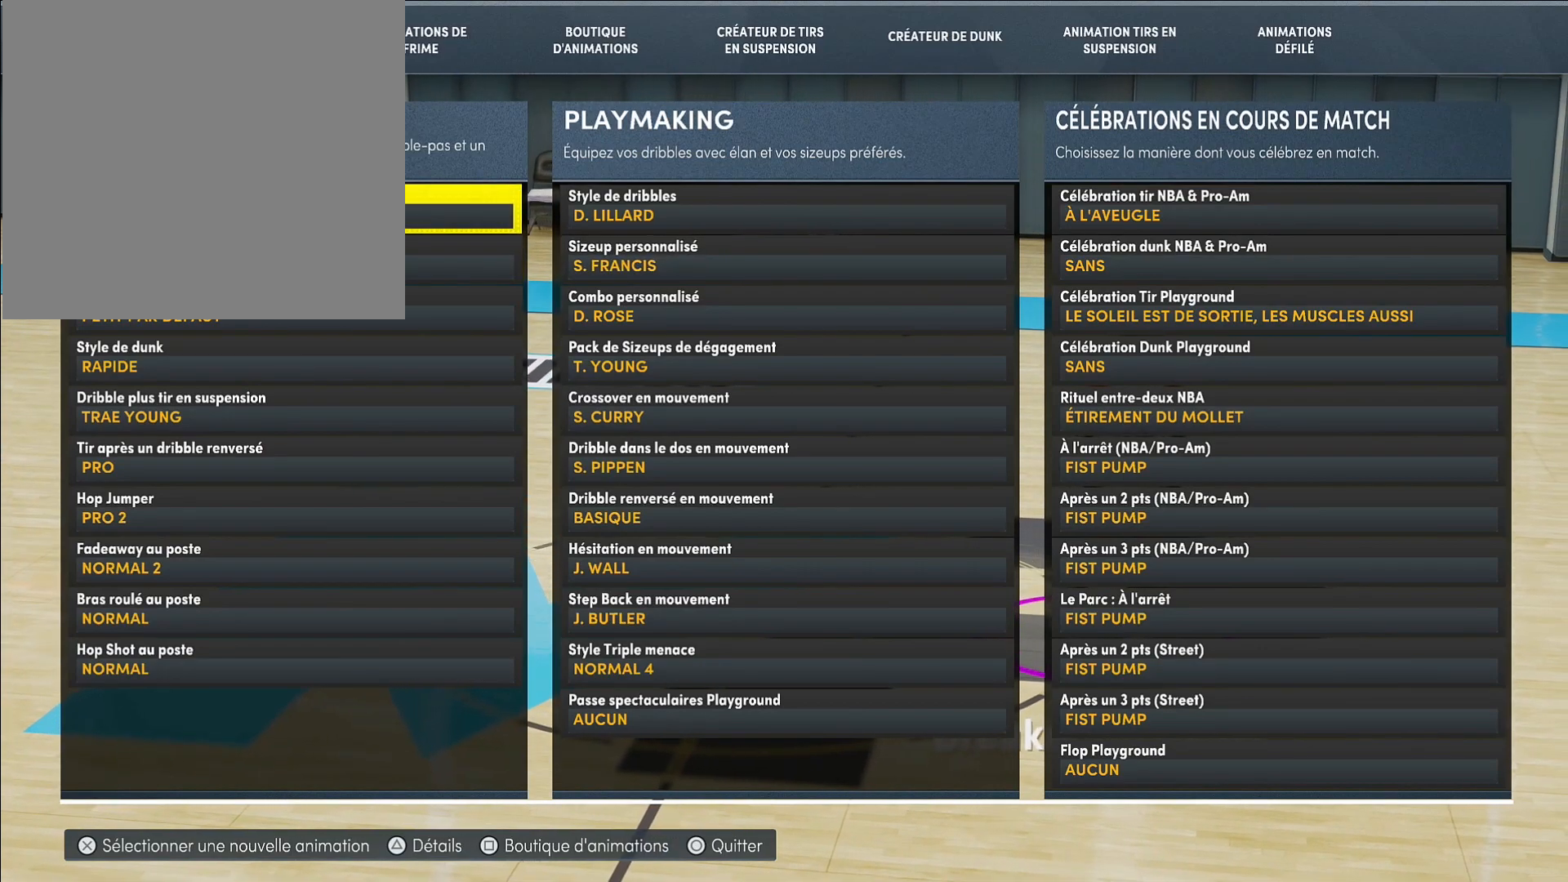
{"buttons": [], "left_stick": "down-right", "right_stick": "down", "events": [[117, "left_stick", "down-left"], [133, "right_stick", "right"], [300, "right_stick", "up"], [317, "left_stick", "down-right"], [383, "right_stick", "left"], [483, "right_stick", "down"]]}
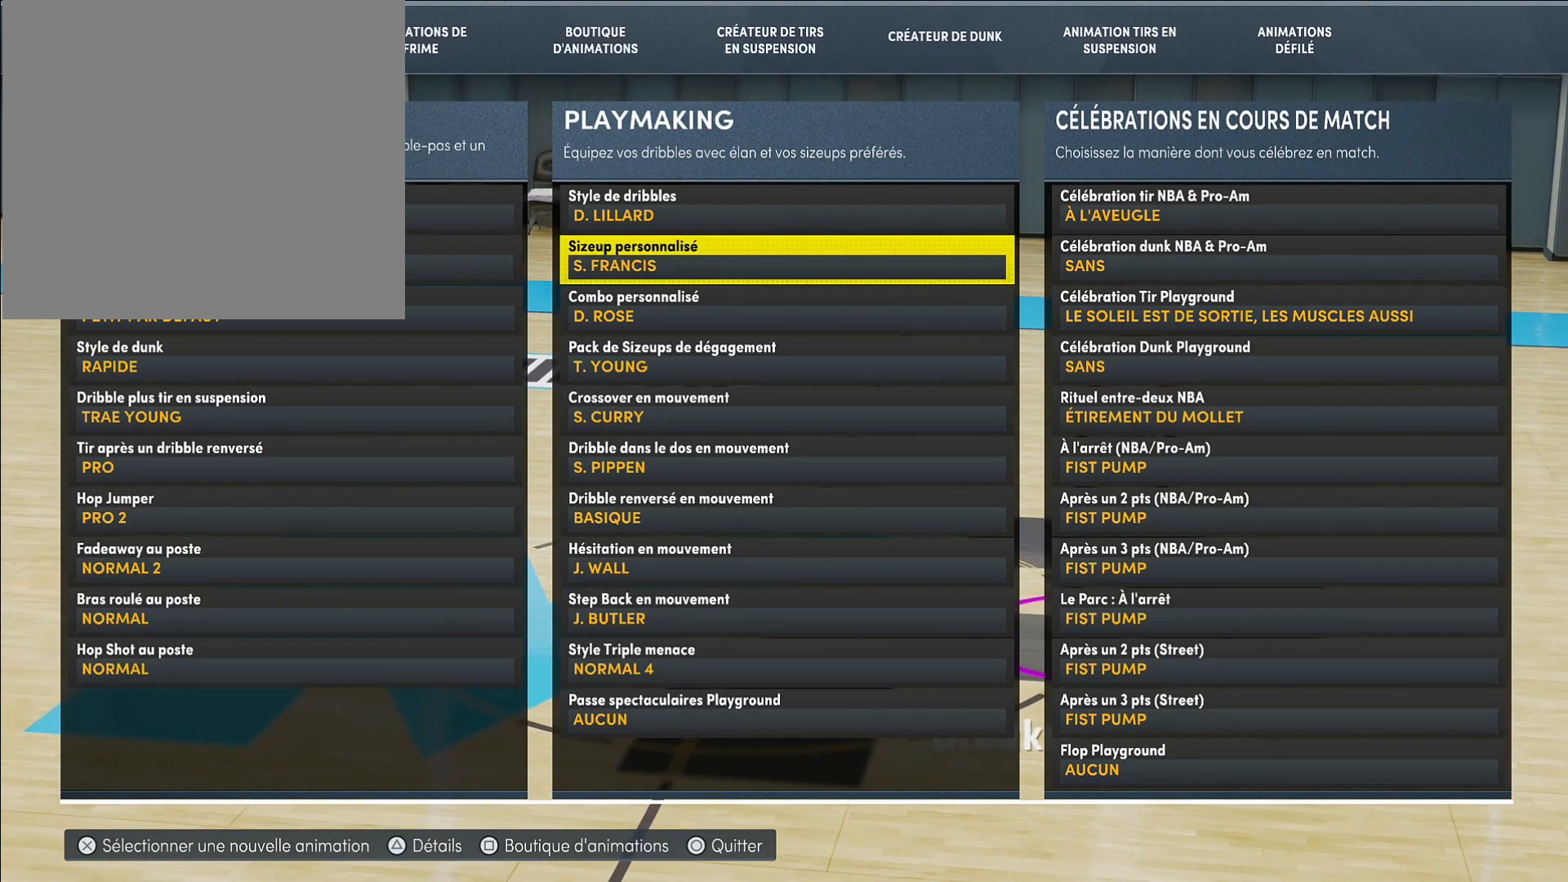
{"buttons": [], "left_stick": "down-right", "right_stick": "center", "events": [[67, "left_stick", "down-left"], [83, "right_stick", "right"], [133, "left_stick", "up-left"], [167, "right_stick", "up"], [183, "left_stick", "up"], [300, "right_stick", "left"], [333, "left_stick", "right"], [400, "left_stick", "down-right"], [433, "right_stick", "center"]]}
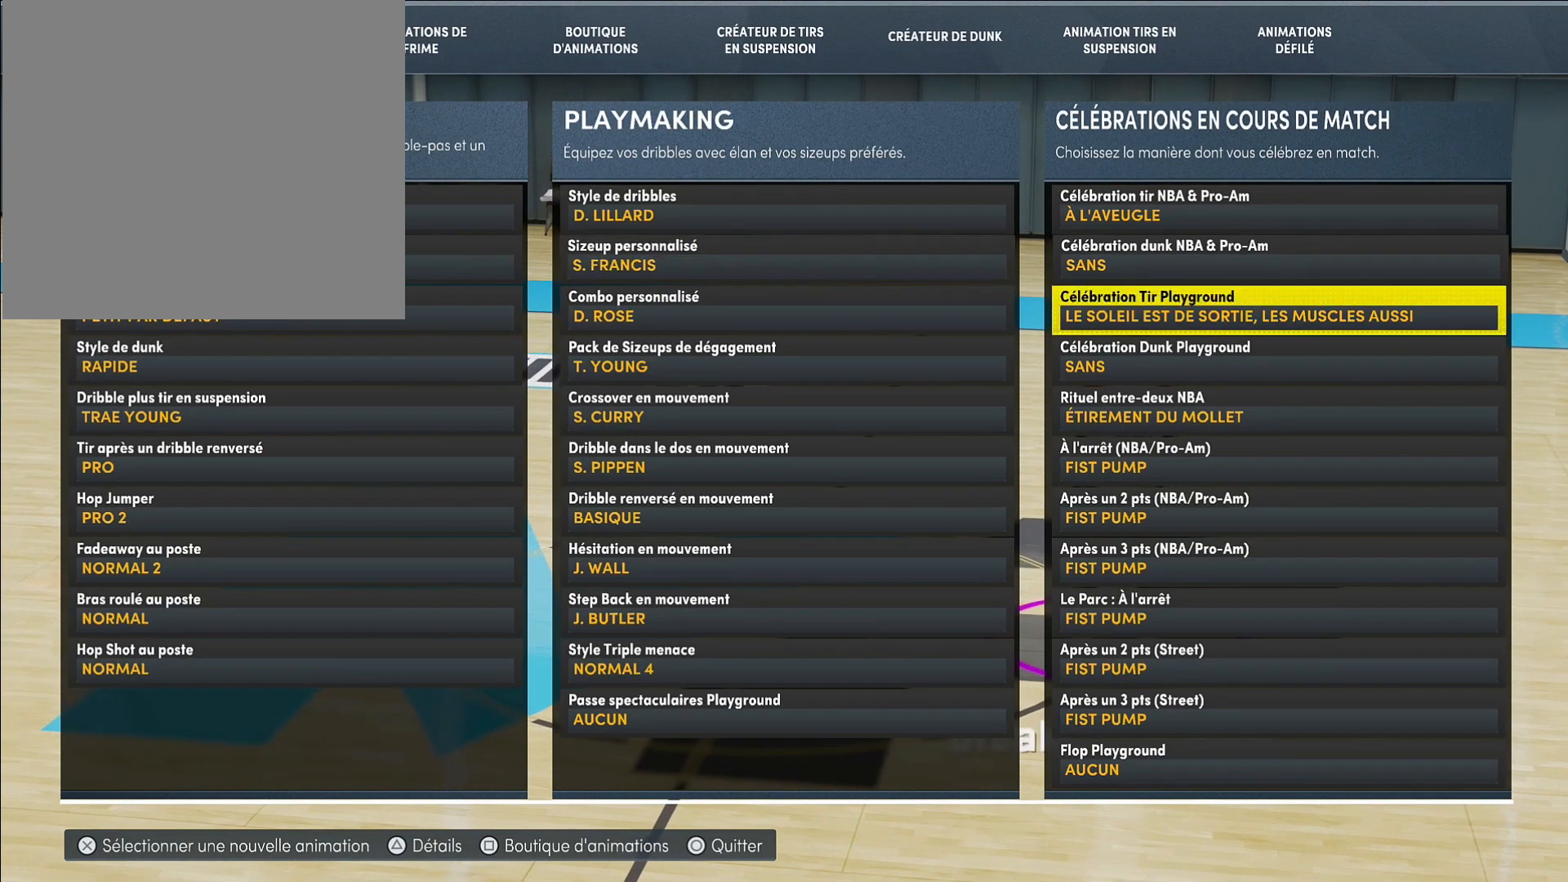
{"buttons": [], "left_stick": "right", "right_stick": "up", "events": [[33, "left_stick", "center"], [83, "left_stick", "up-right"], [83, "right_stick", "up"], [150, "left_stick", "down-right"], [183, "right_stick", "right"], [267, "left_stick", "down-left"], [267, "right_stick", "down"], [350, "left_stick", "up-left"], [383, "right_stick", "left"], [433, "left_stick", "up-right"], [483, "left_stick", "right"], [500, "right_stick", "up"]]}
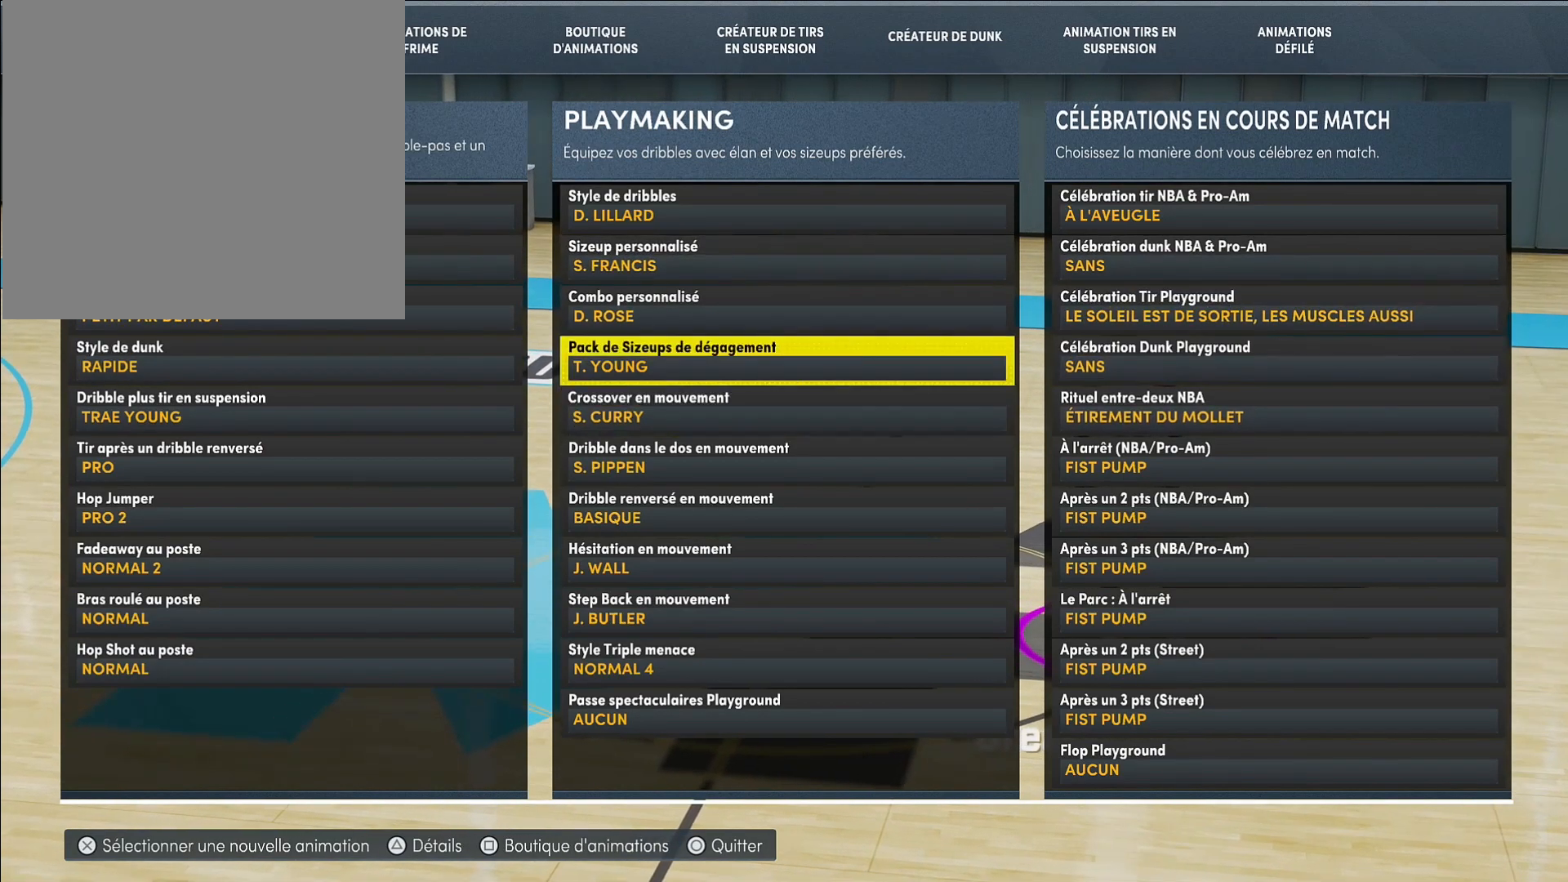
{"buttons": [], "left_stick": "center", "right_stick": "center", "events": [[17, "left_stick", "center"], [17, "right_stick", "center"]]}
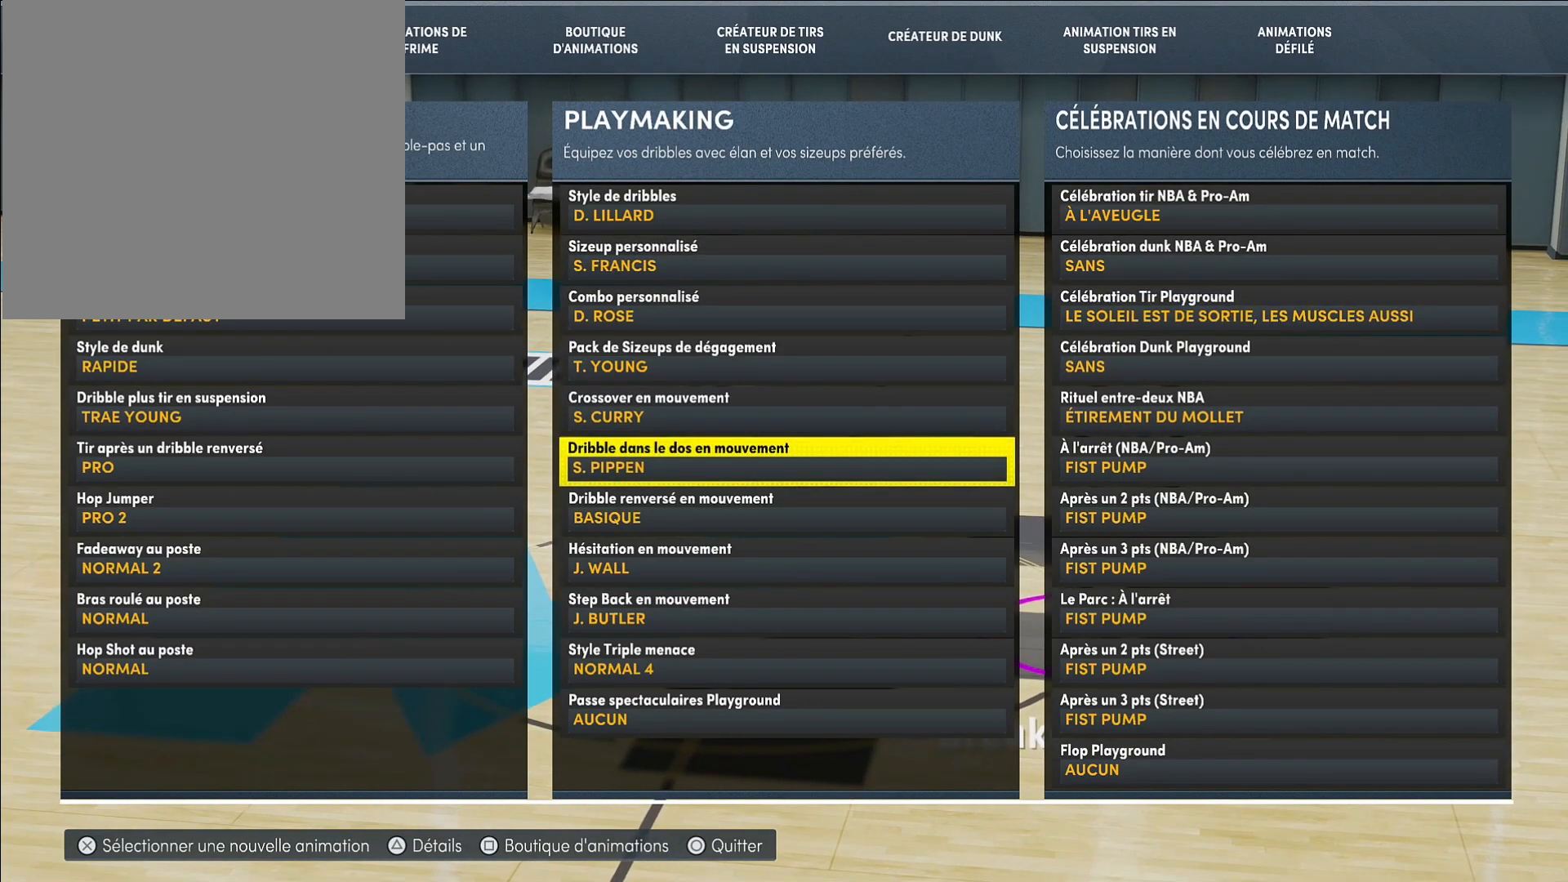
{"buttons": [], "left_stick": "center", "right_stick": "center", "events": []}
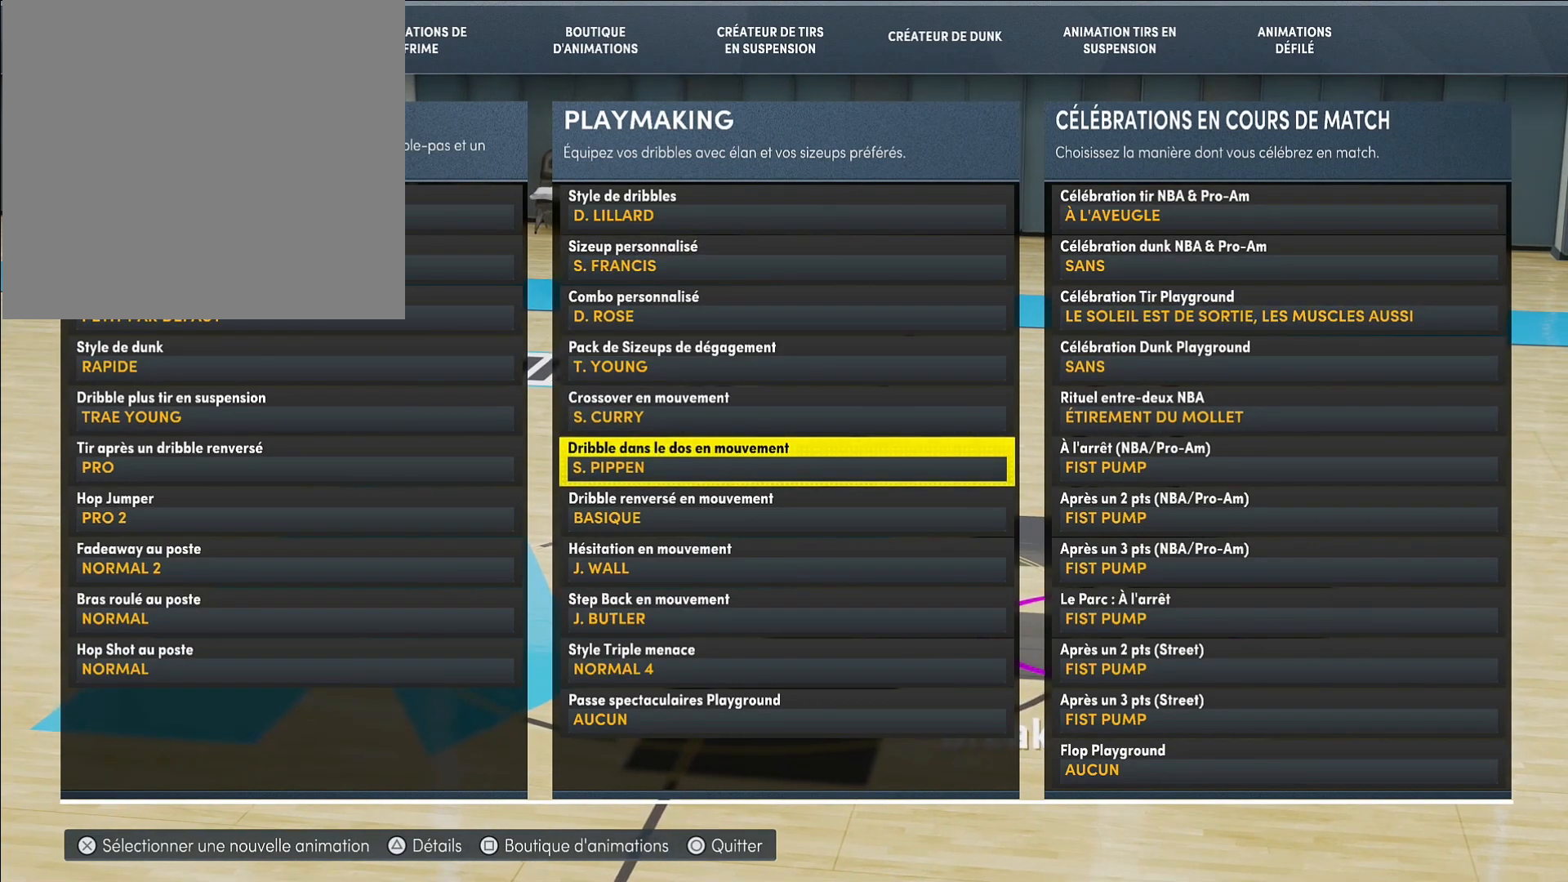
{"buttons": ["DPAD_UP"], "left_stick": "center", "right_stick": "center", "events": [[417, "DPAD_UP", "down"]]}
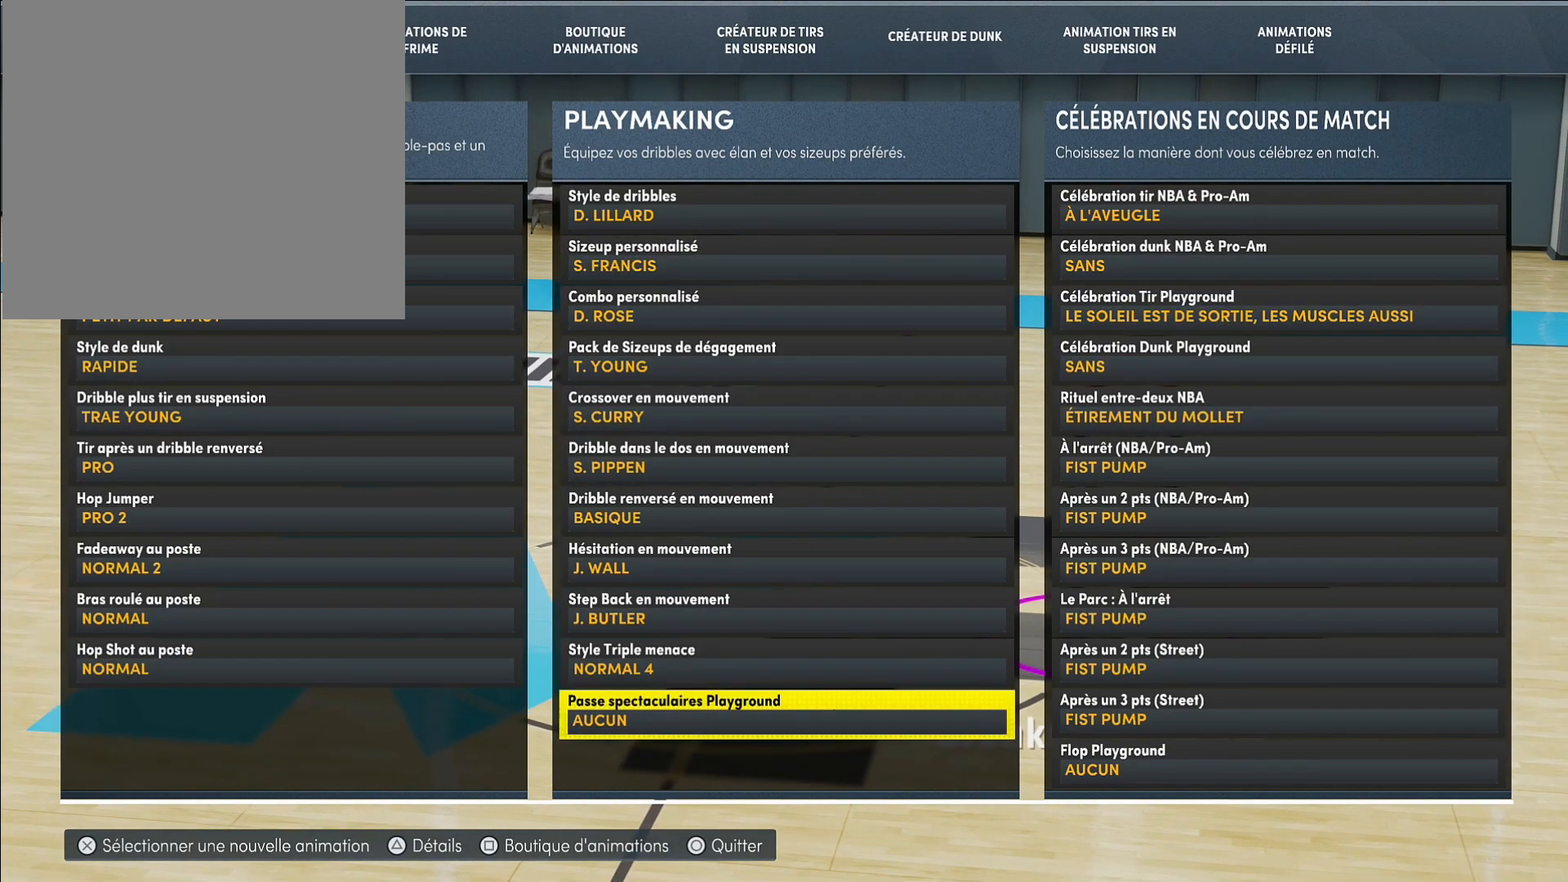
{"buttons": ["DPAD_UP"], "left_stick": "center", "right_stick": "center", "events": []}
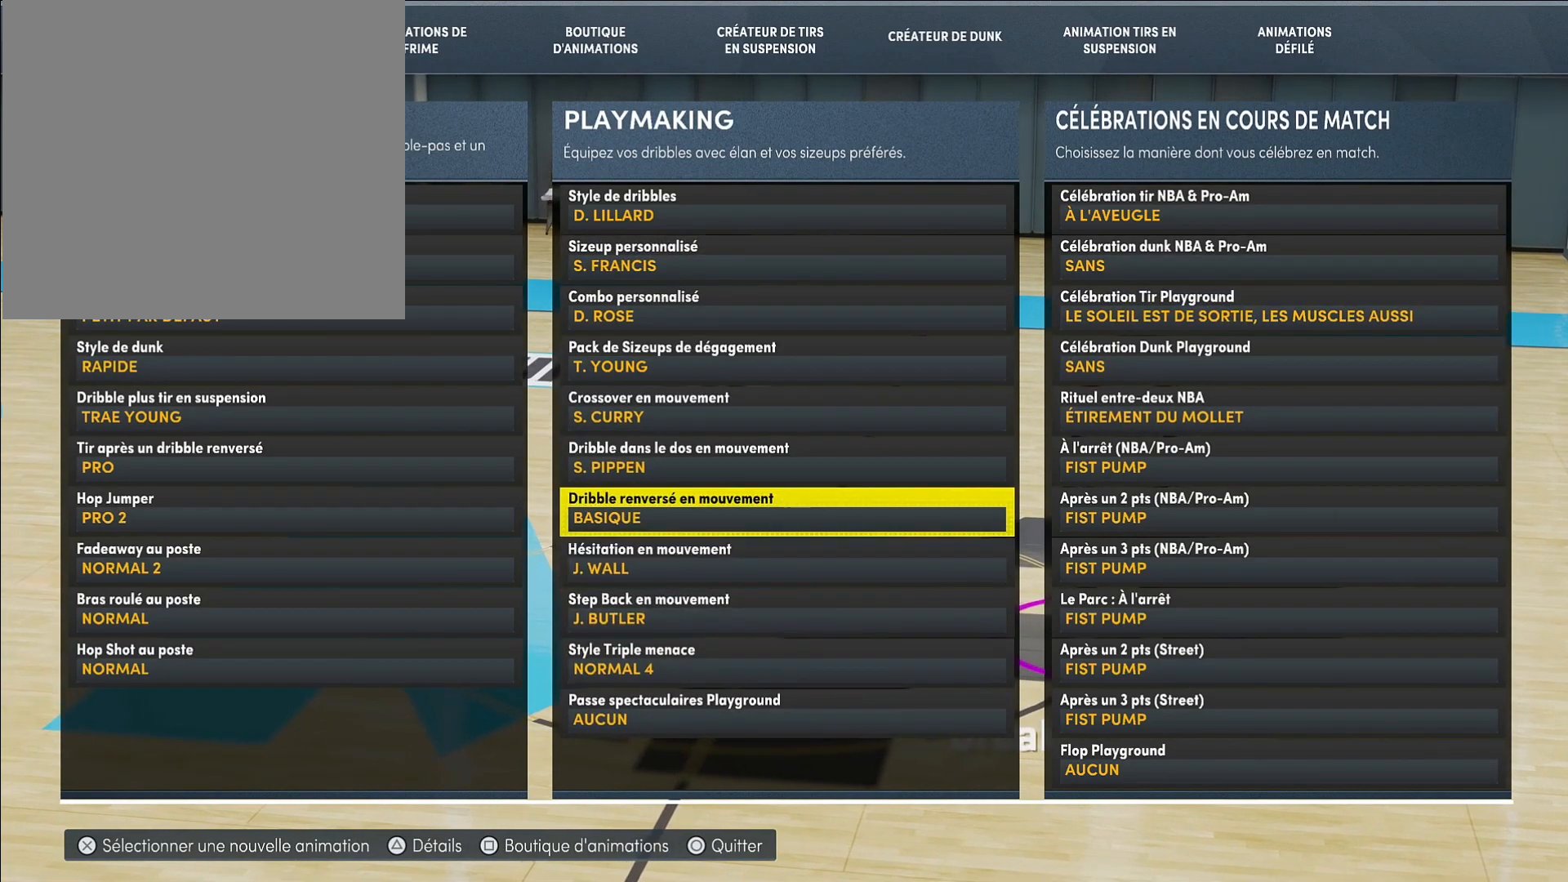
{"buttons": ["CIRCLE"], "left_stick": "center", "right_stick": "center", "events": [[300, "DPAD_UP", "up"], [467, "CIRCLE", "down"]]}
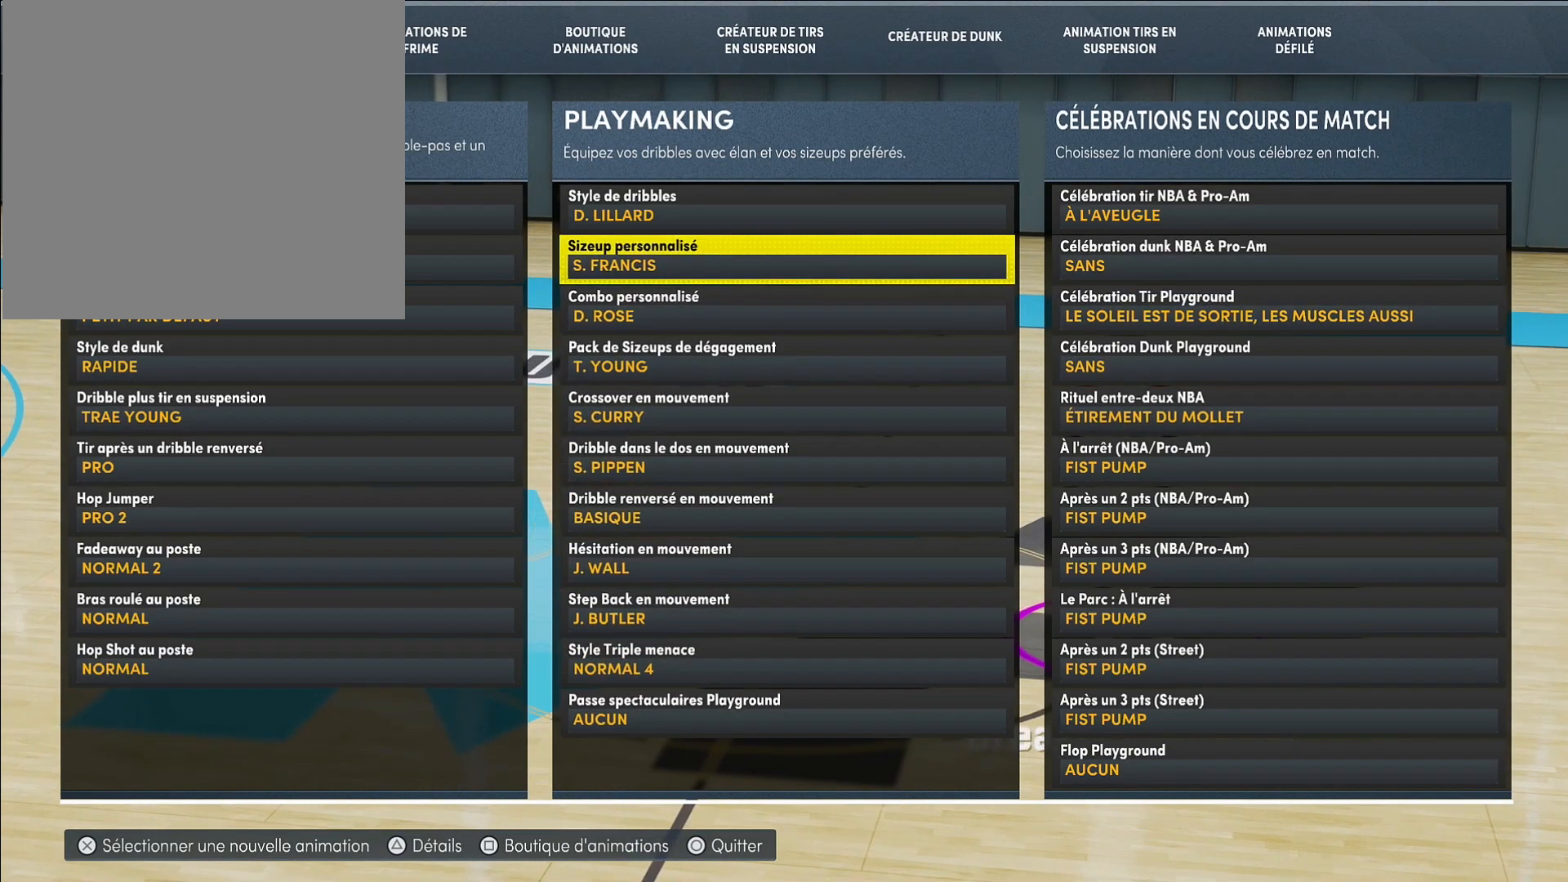
{"buttons": ["CIRCLE"], "left_stick": "center", "right_stick": "center", "events": [[17, "CIRCLE", "up"], [400, "CIRCLE", "down"]]}
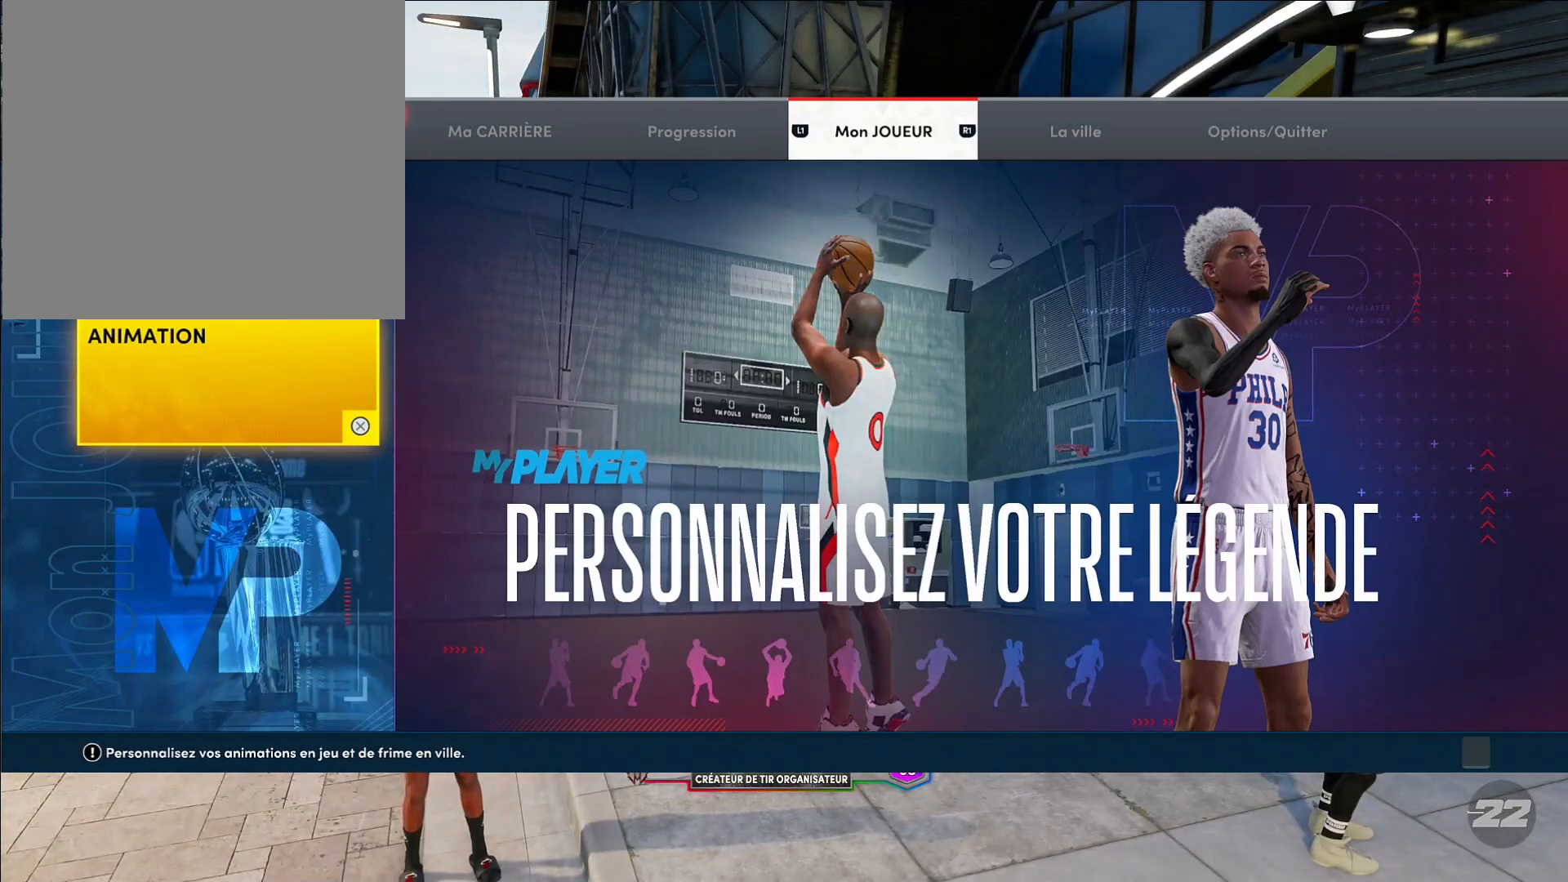
{"buttons": ["R2"], "left_stick": "up-right", "right_stick": "right", "events": [[17, "CIRCLE", "up"], [283, "CIRCLE", "down"], [300, "CIRCLE", "up"], [300, "R2", "down"], [300, "left_stick", "up-right"], [300, "right_stick", "right"]]}
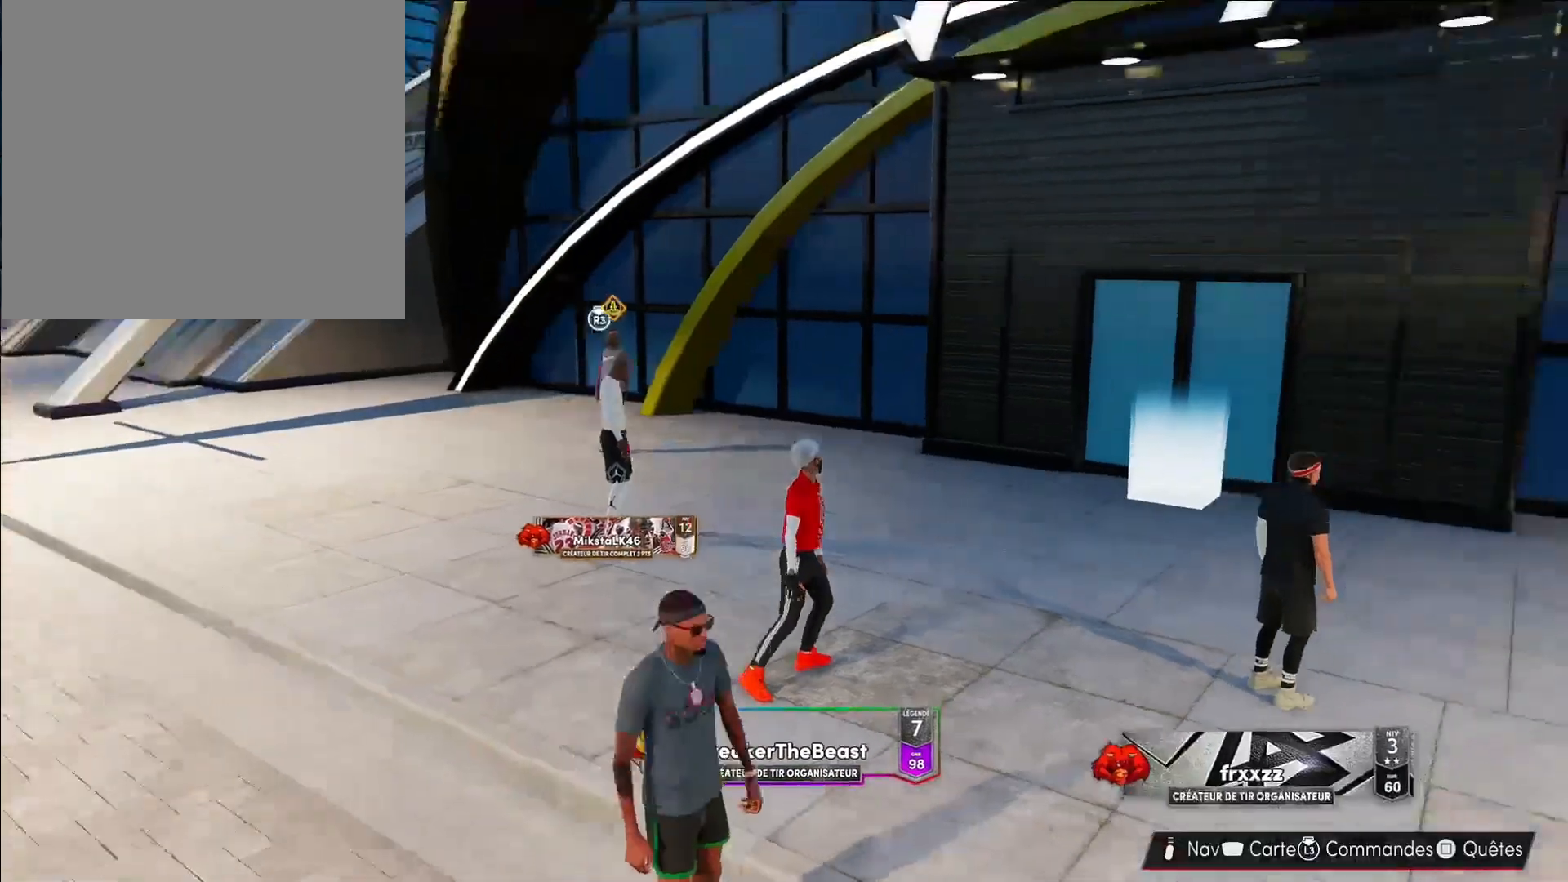
{"buttons": ["R2"], "left_stick": "up", "right_stick": "center", "events": [[83, "right_stick", "center"], [300, "left_stick", "up"]]}
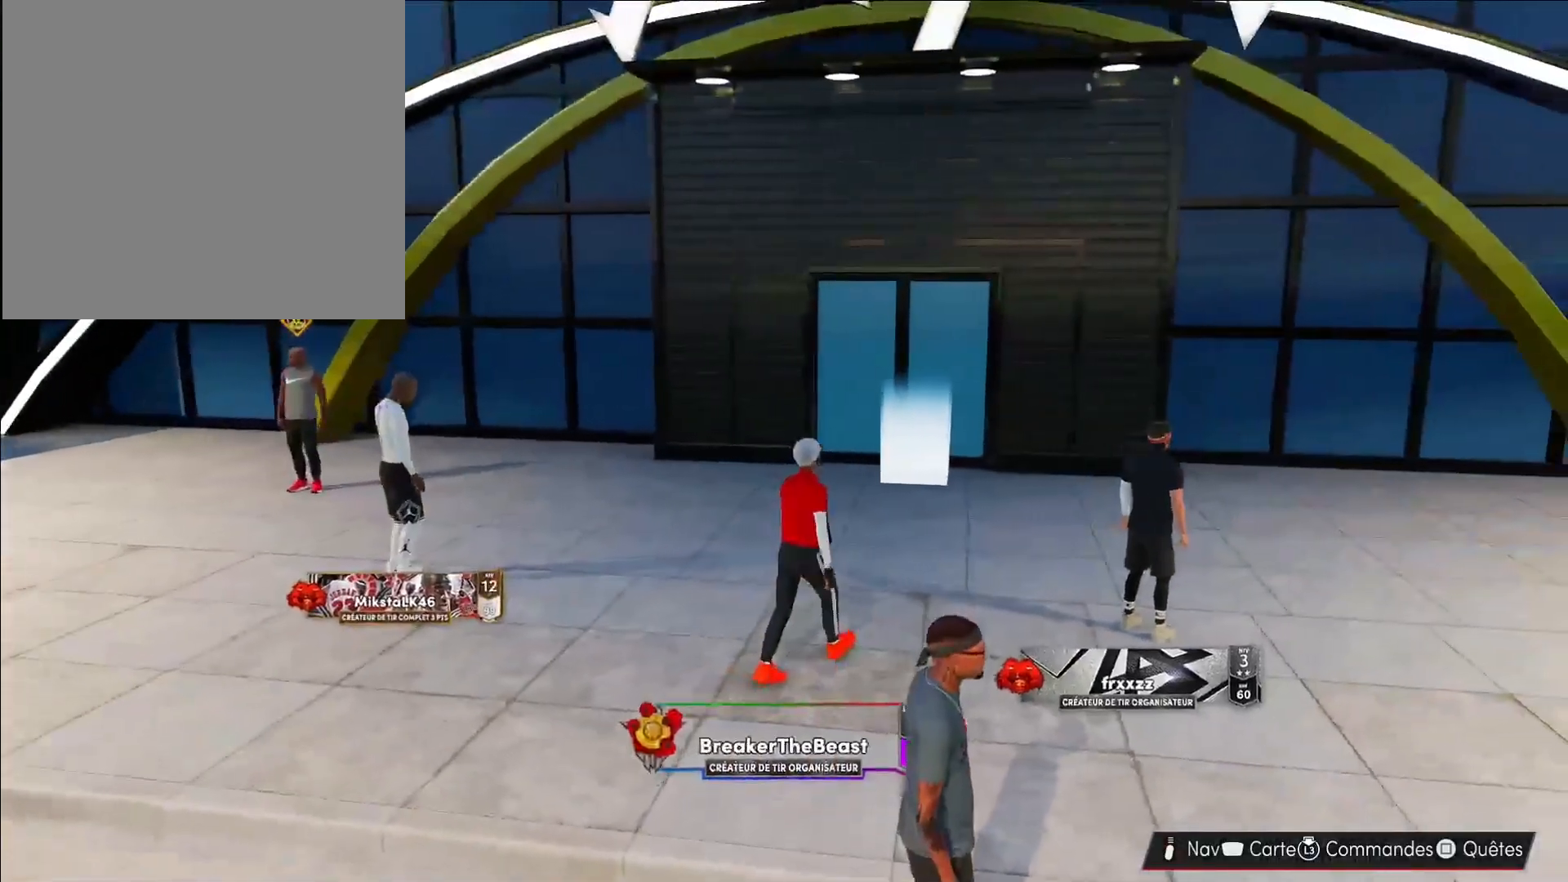
{"buttons": ["R2"], "left_stick": "up", "right_stick": "center", "events": []}
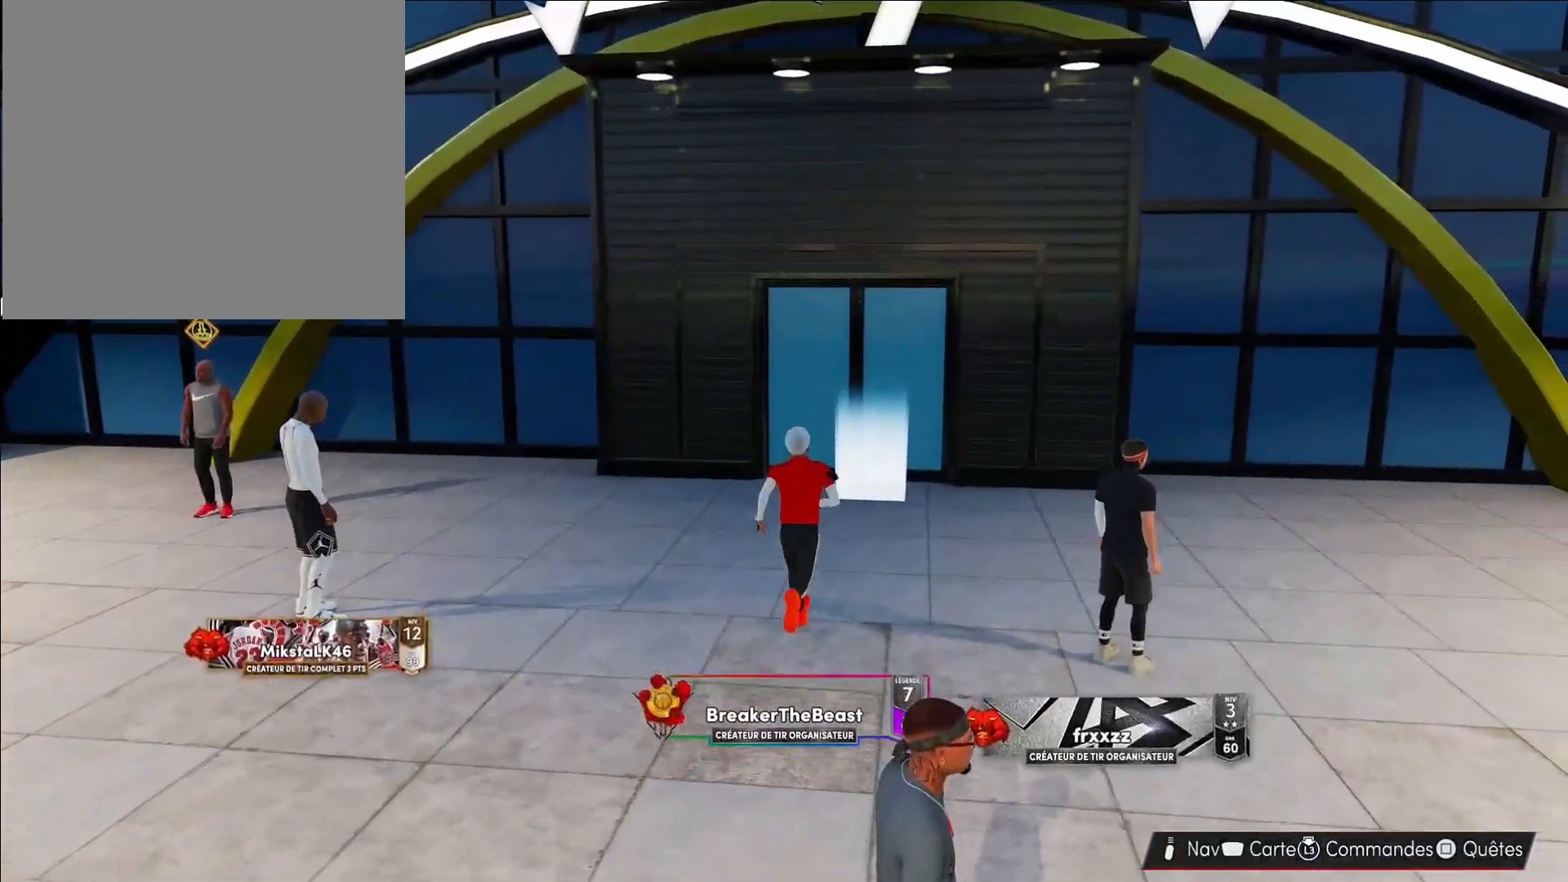
{"buttons": [], "left_stick": "center", "right_stick": "center", "events": [[367, "R2", "up"], [367, "left_stick", "center"]]}
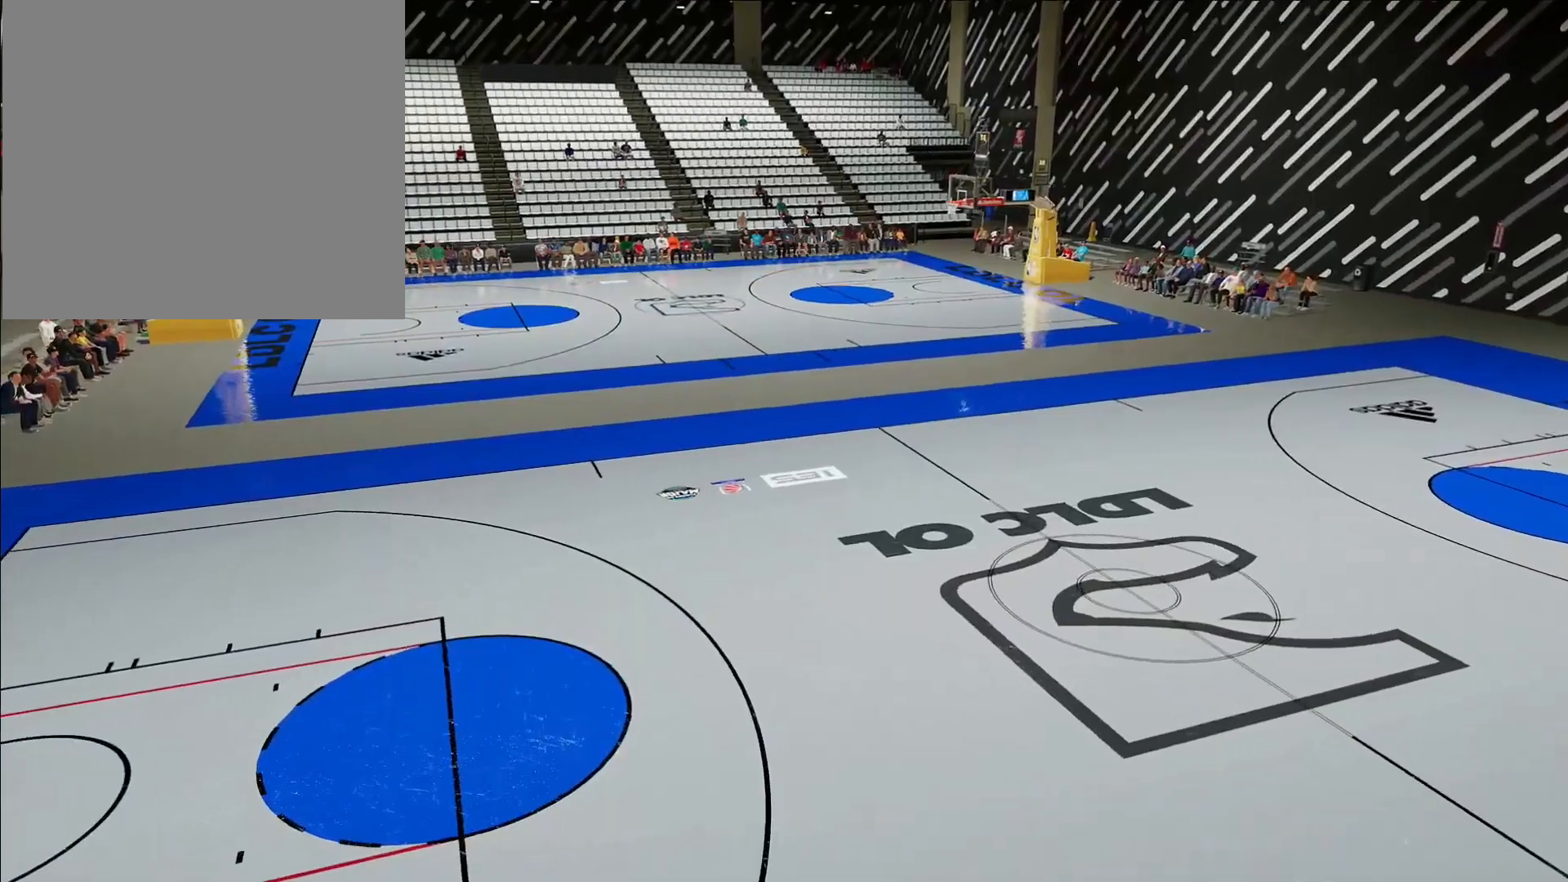
{"buttons": [], "left_stick": "center", "right_stick": "center", "events": []}
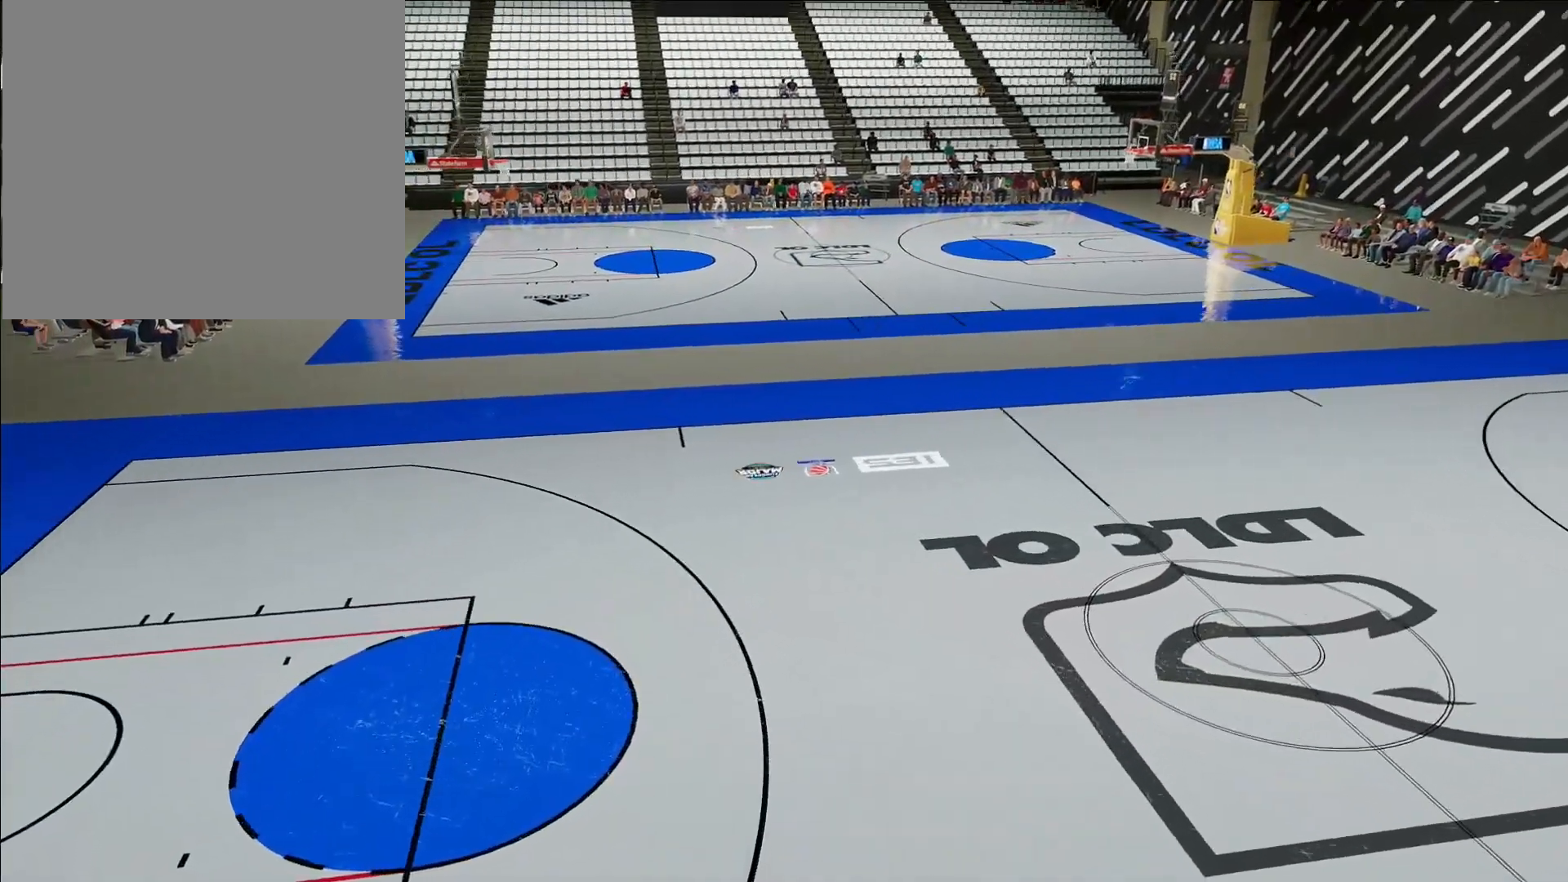
{"buttons": [], "left_stick": "center", "right_stick": "center", "events": []}
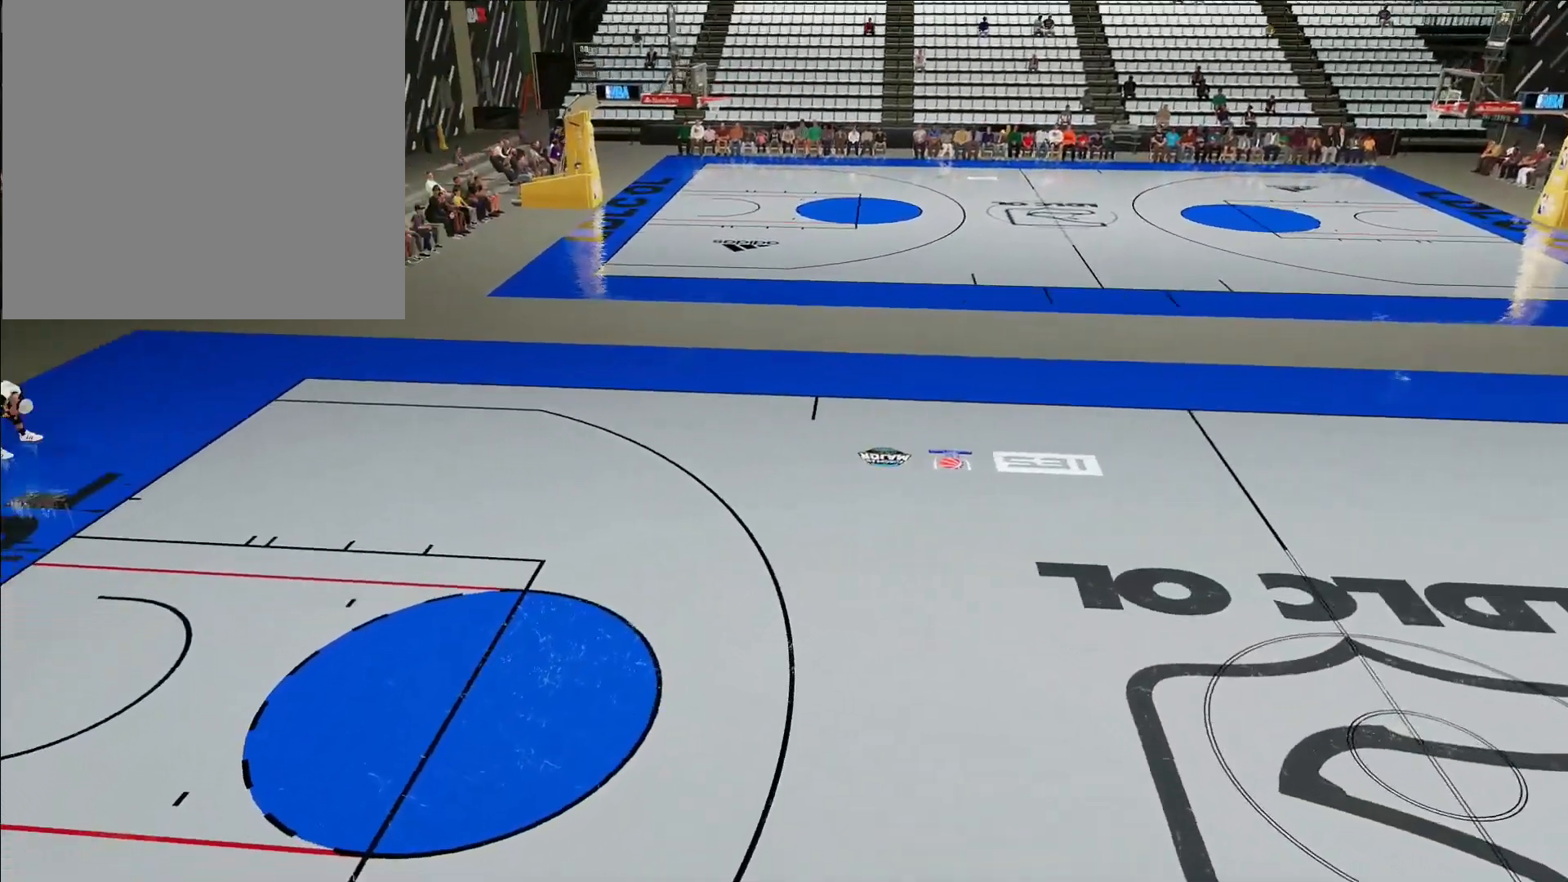
{"buttons": [], "left_stick": "center", "right_stick": "center", "events": []}
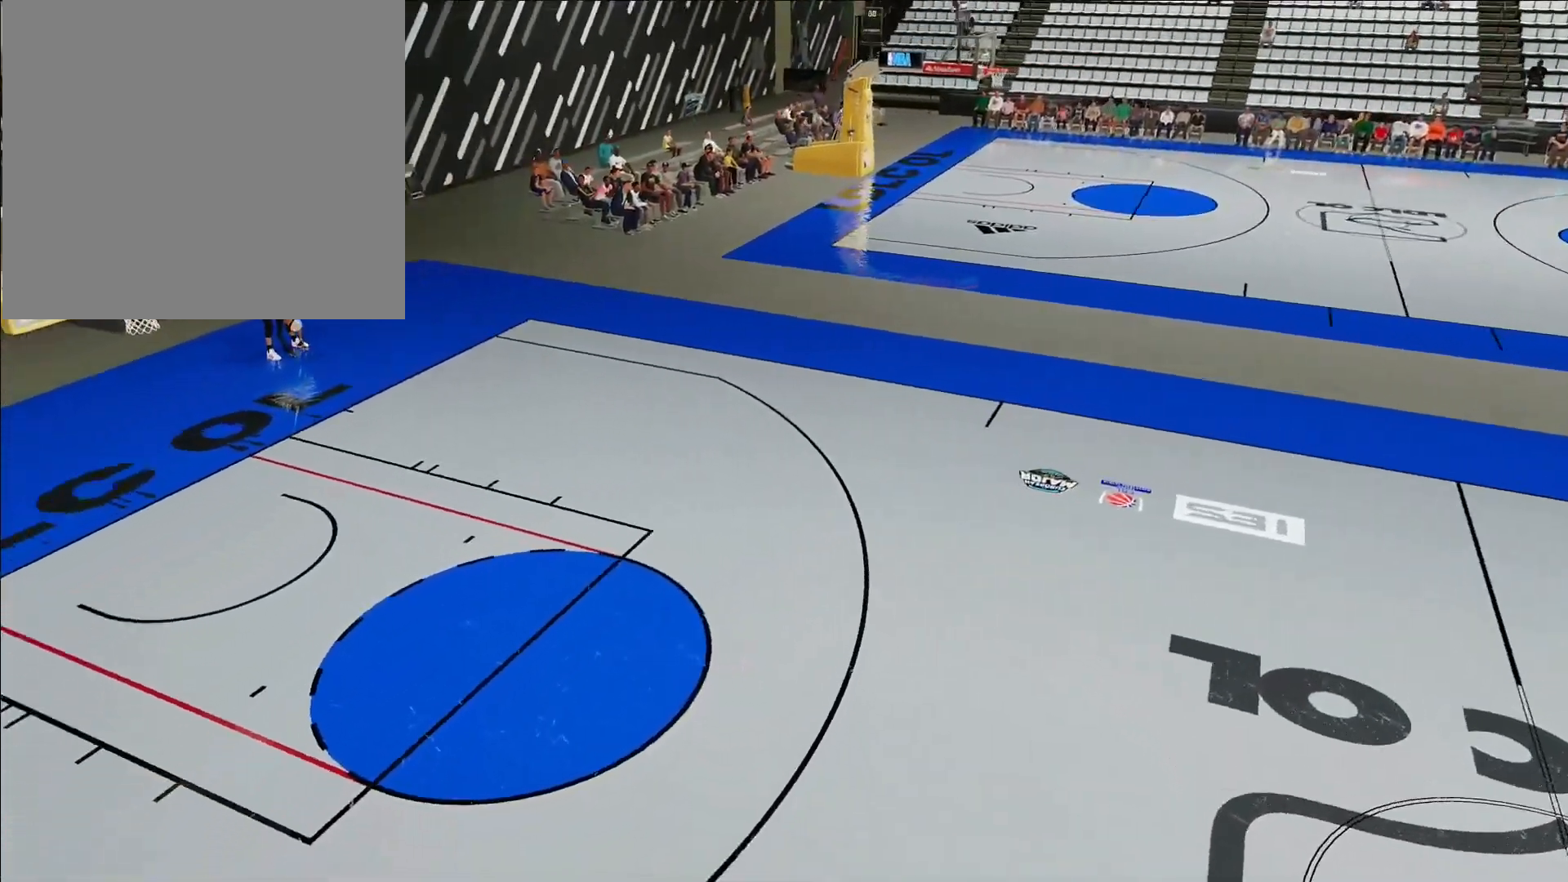
{"buttons": [], "left_stick": "center", "right_stick": "center", "events": []}
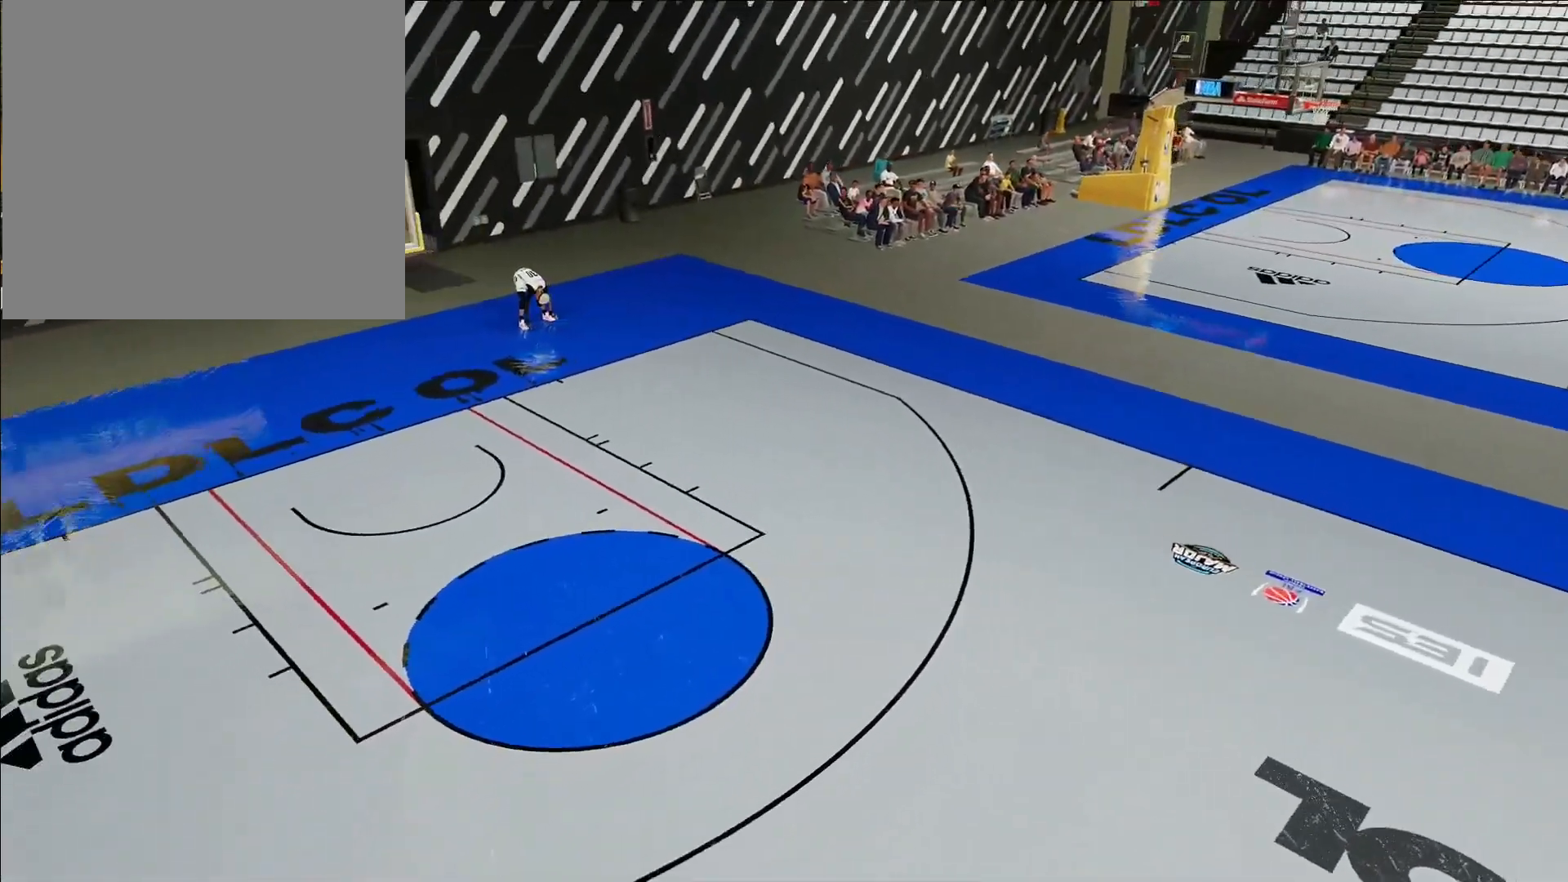
{"buttons": [], "left_stick": "center", "right_stick": "center", "events": []}
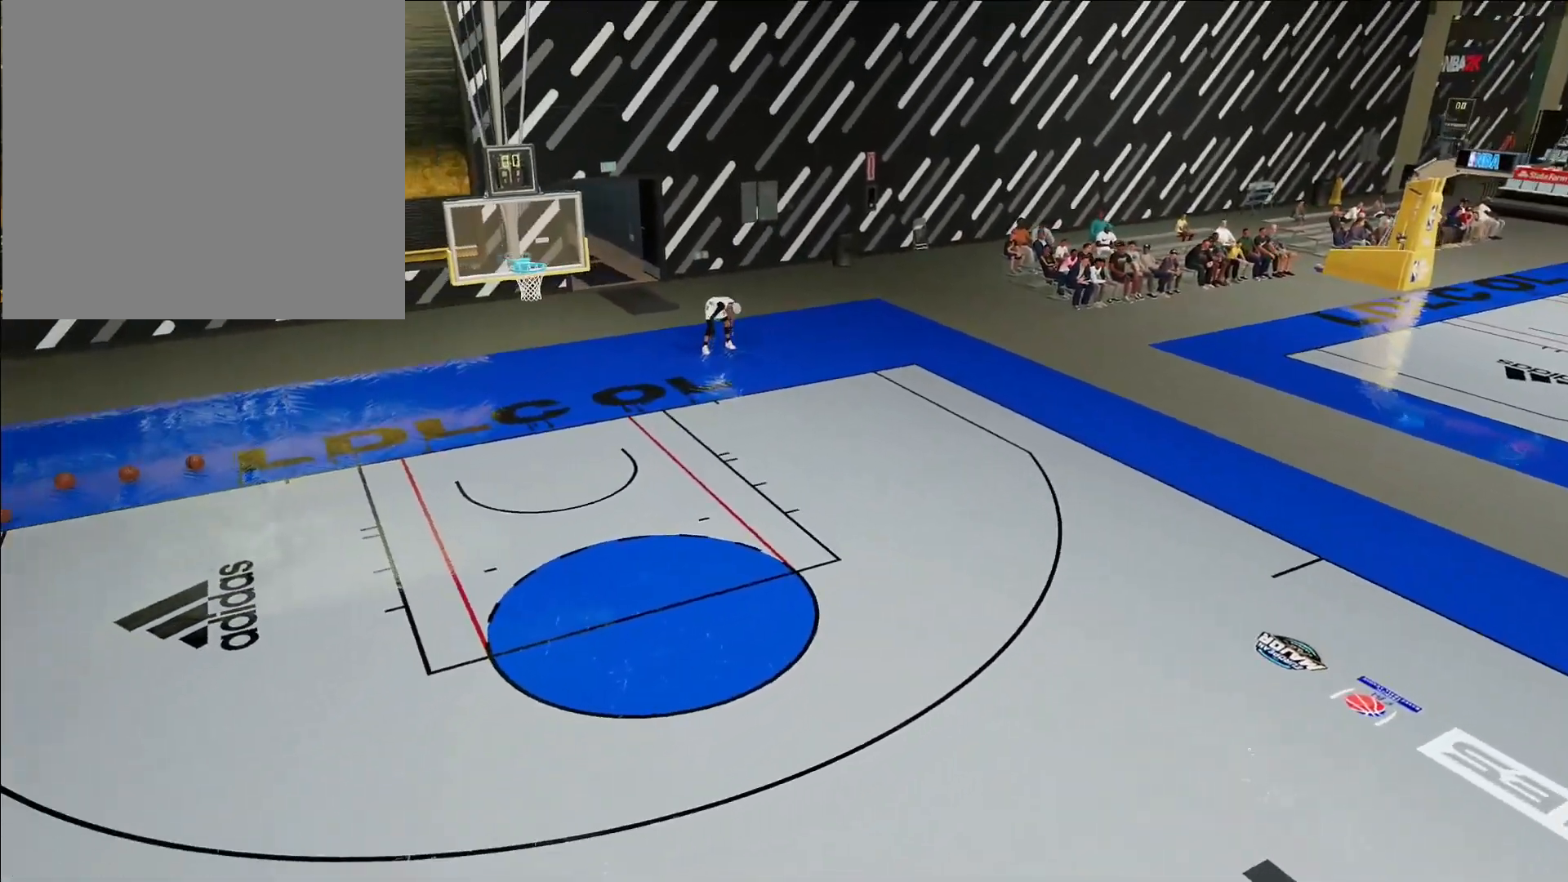
{"buttons": [], "left_stick": "center", "right_stick": "center", "events": []}